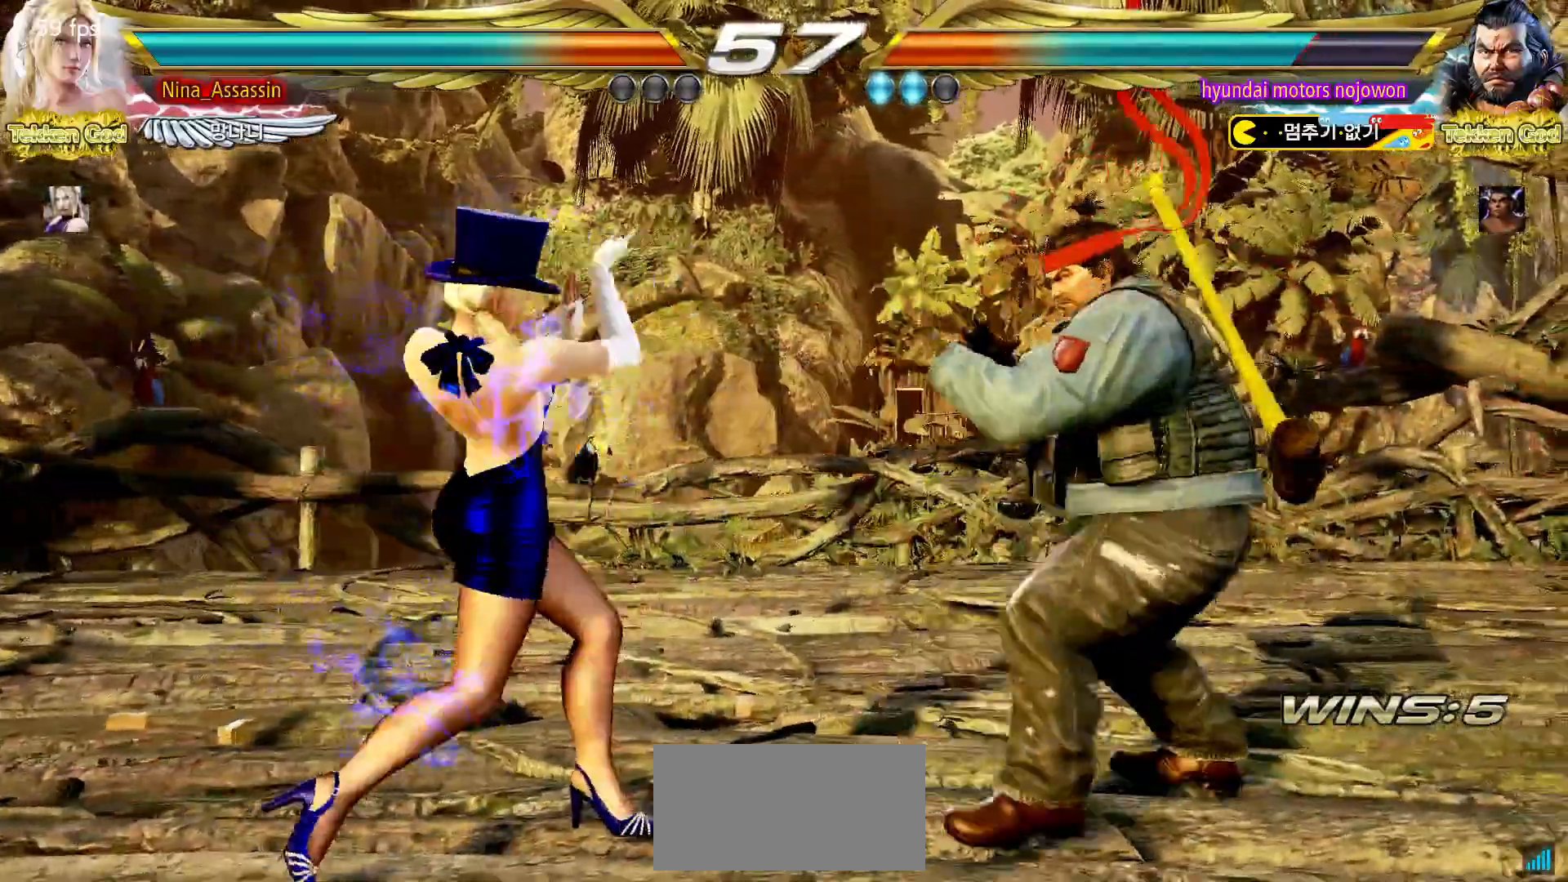
Gameplay with a controller (arcade stick); each line is a JSON object with the inputs held at the frame after it. "events" lists button and stick changes between this image and that frame as [ms after this image, input, new state], when the widget could be followed in between. Not read: L3 R3.
{"buttons": [], "left_stick": "left", "events": [[83, "left_stick", "left"], [167, "left_stick", "center"], [217, "left_stick", "left"]]}
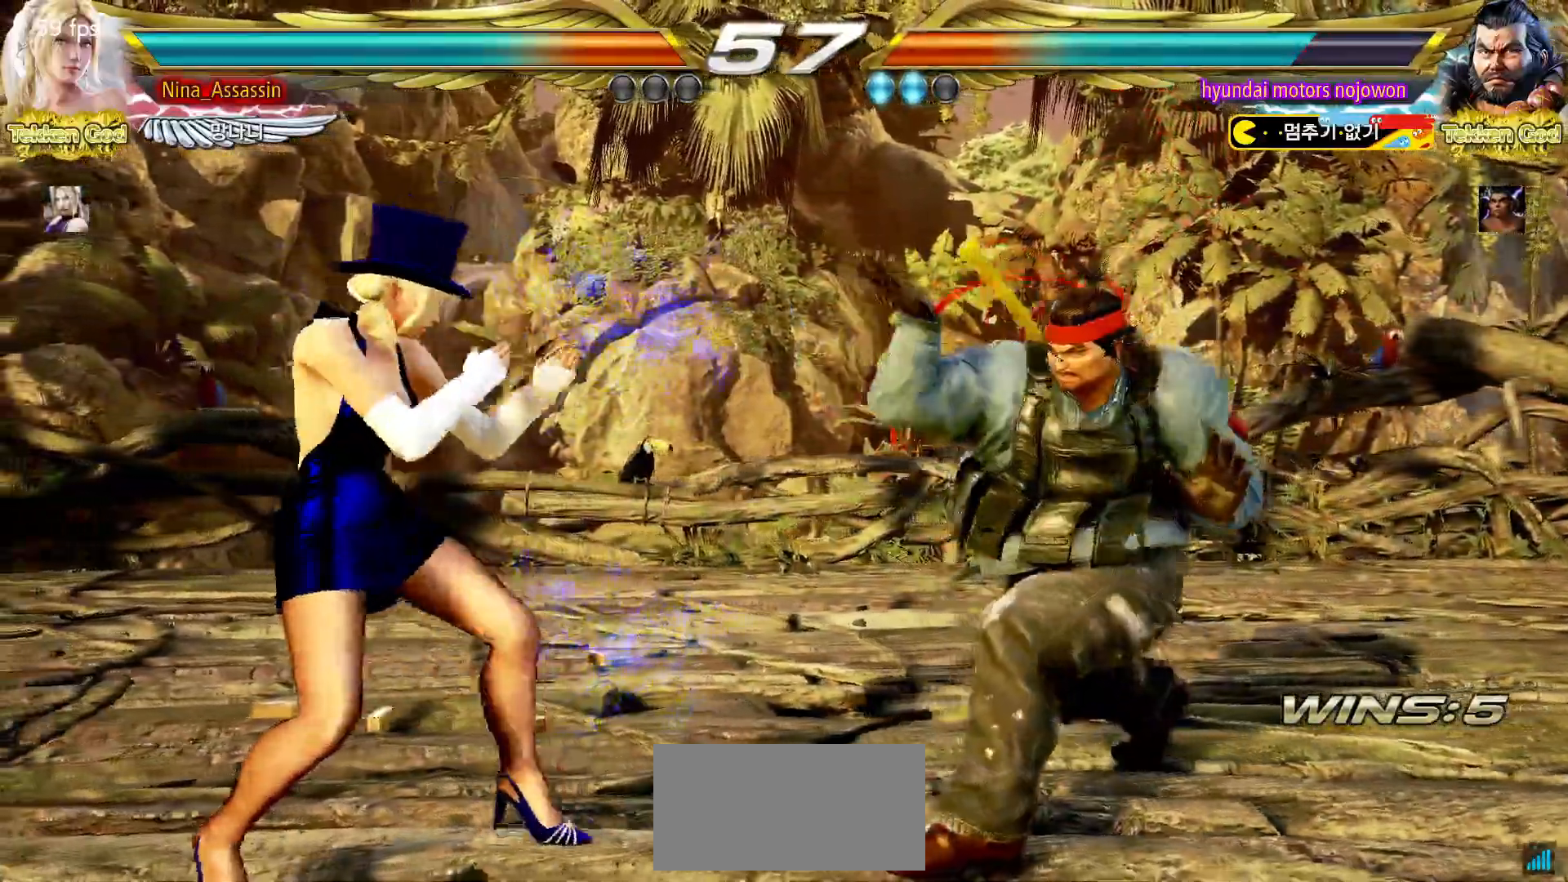
{"buttons": ["TRIANGLE"], "left_stick": "center", "events": [[83, "left_stick", "center"], [117, "CIRCLE", "down"], [117, "SQUARE", "down"], [183, "CIRCLE", "up"], [183, "SQUARE", "up"], [250, "TRIANGLE", "down"], [350, "TRIANGLE", "up"], [383, "TRIANGLE", "down"]]}
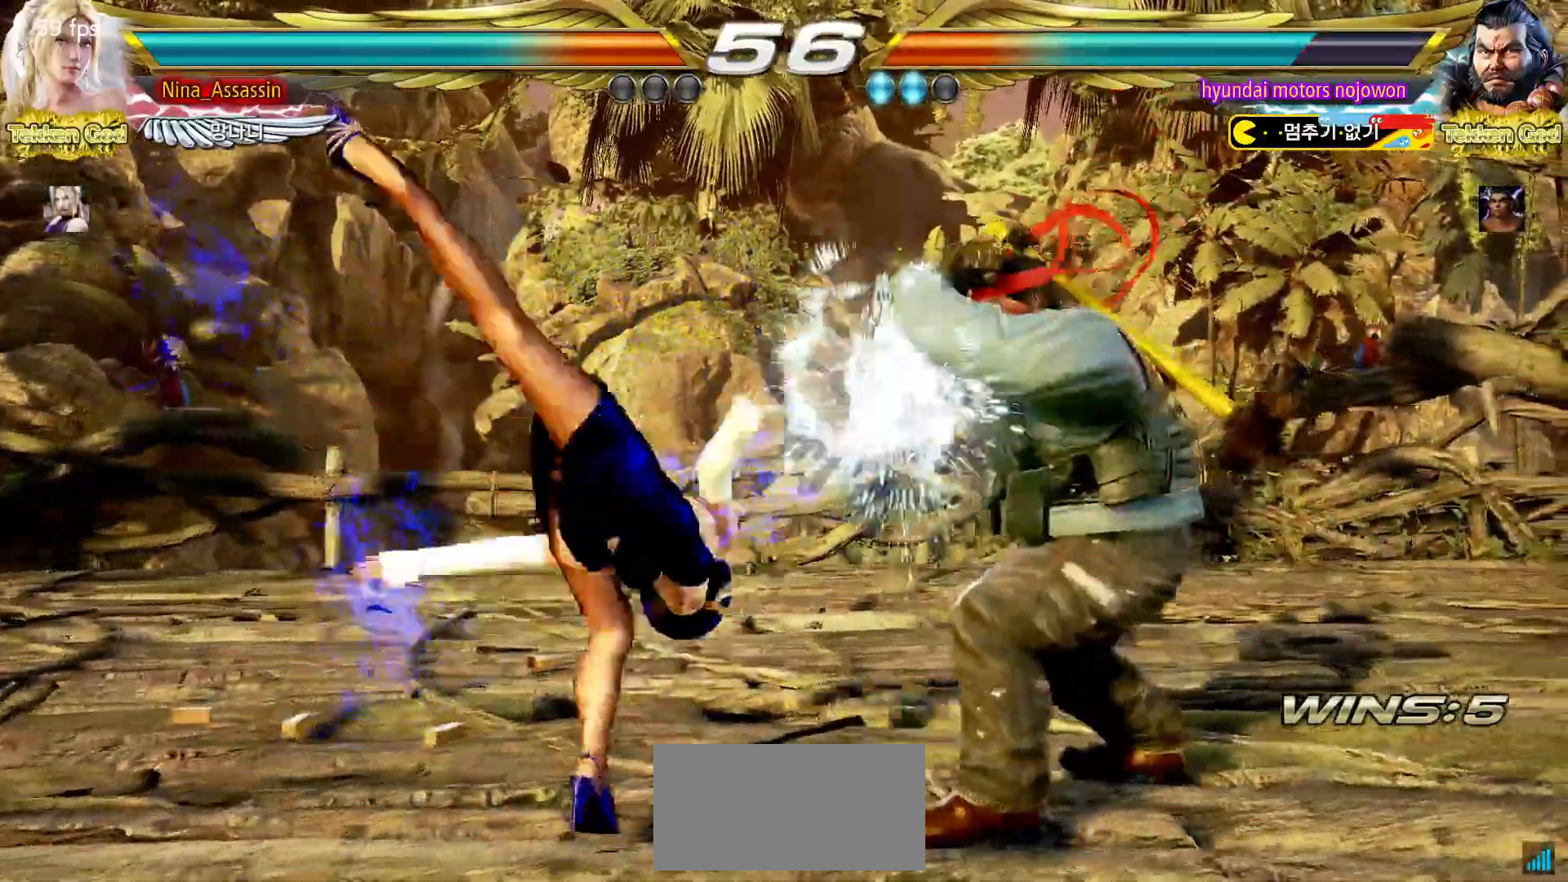
{"buttons": [], "left_stick": "left", "events": [[133, "TRIANGLE", "up"], [467, "left_stick", "left"]]}
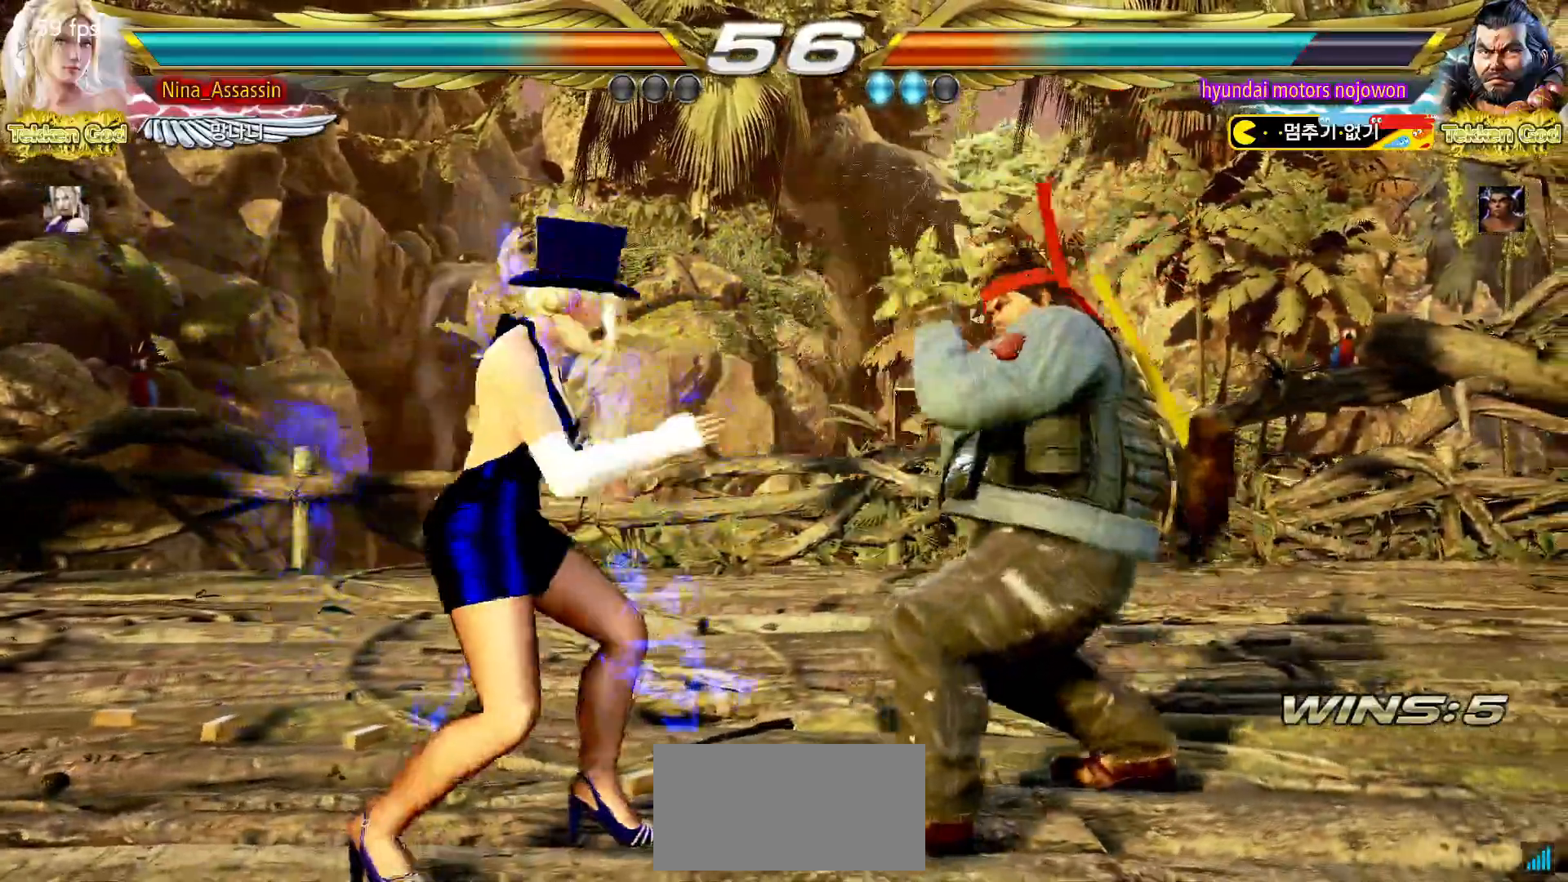
{"buttons": [], "left_stick": "left", "events": []}
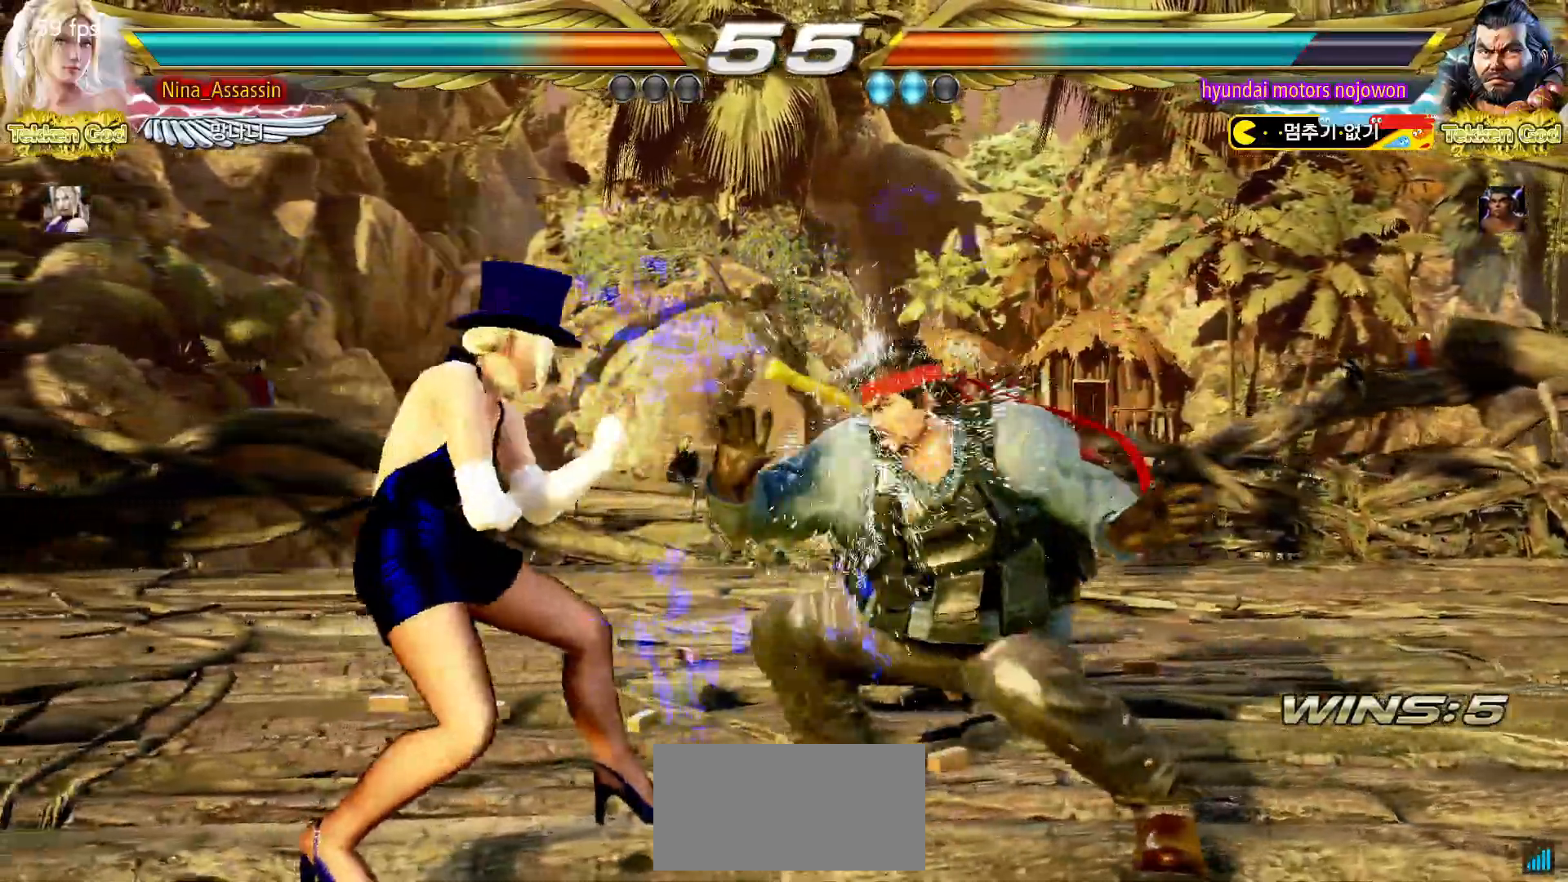
{"buttons": [], "left_stick": "center", "events": [[317, "left_stick", "center"], [367, "left_stick", "down"], [433, "left_stick", "center"]]}
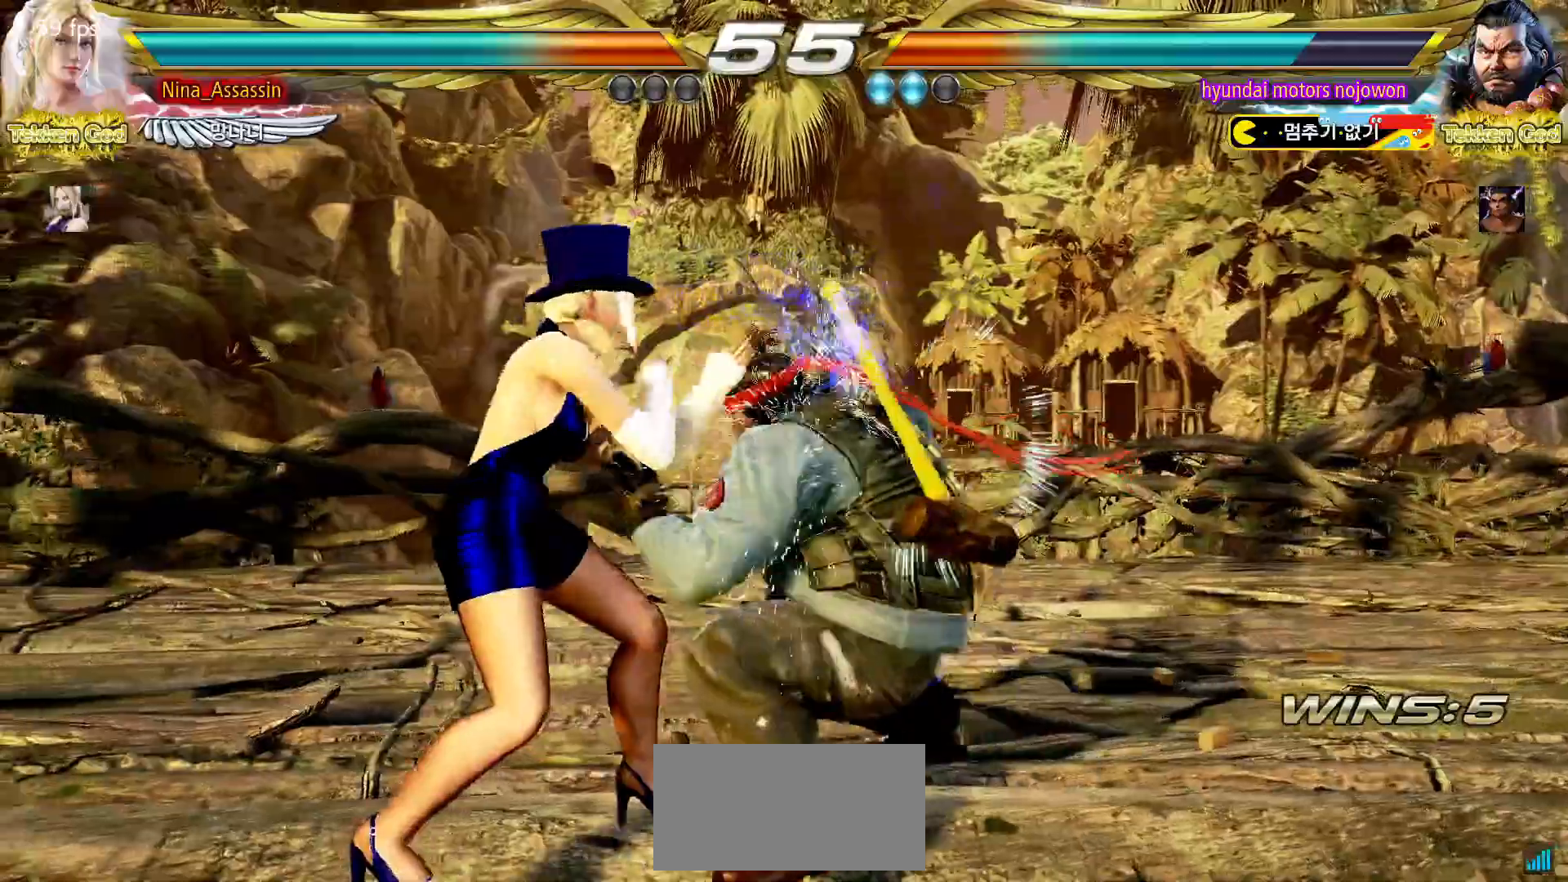
{"buttons": [], "left_stick": "left"}
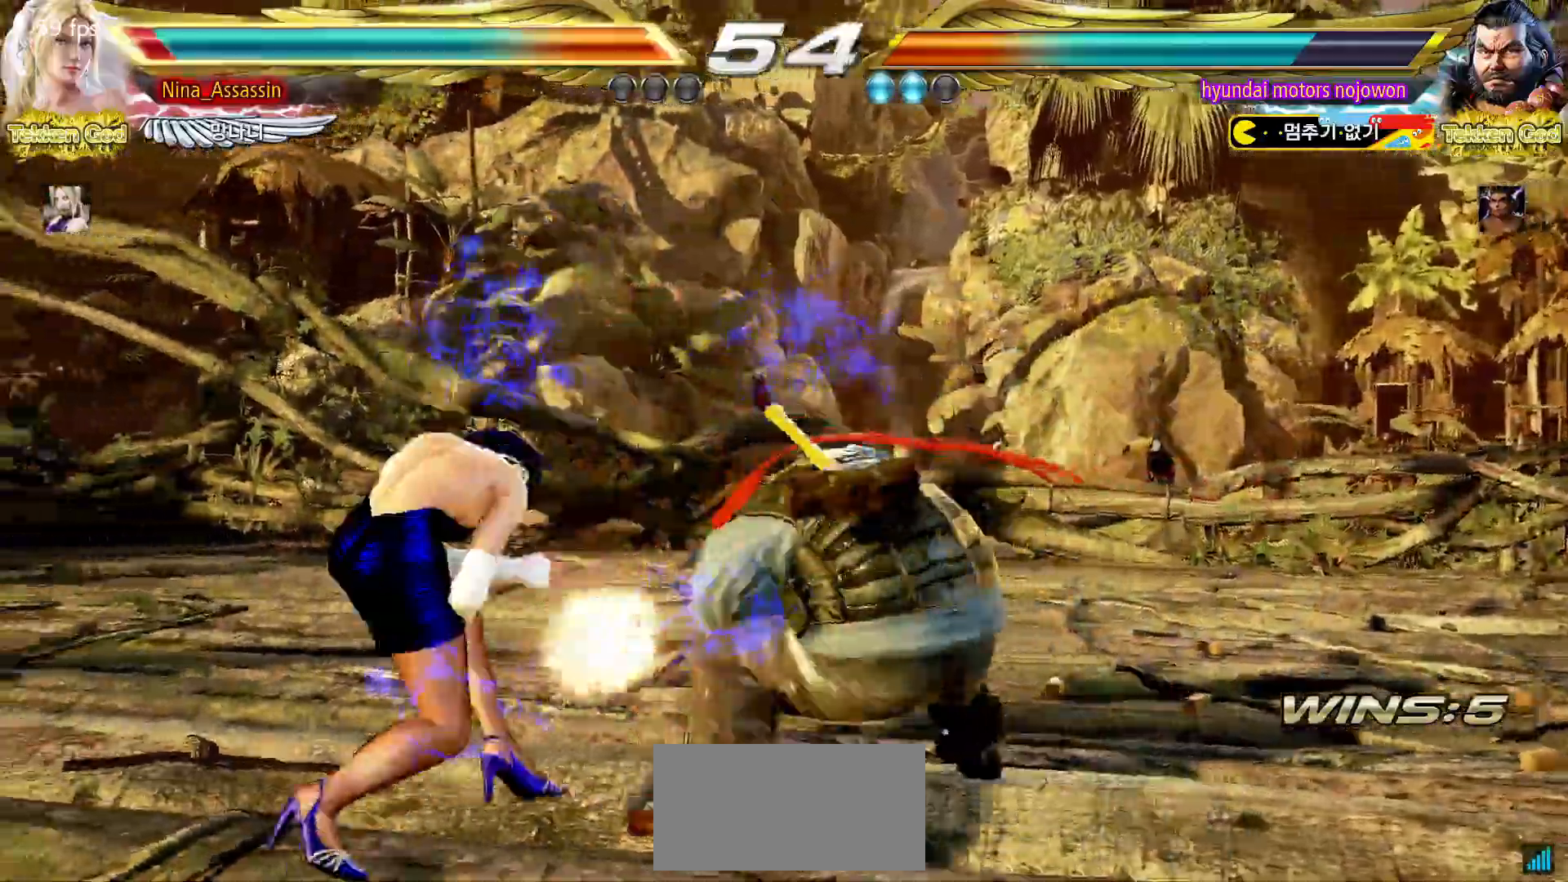
{"buttons": [], "left_stick": "left"}
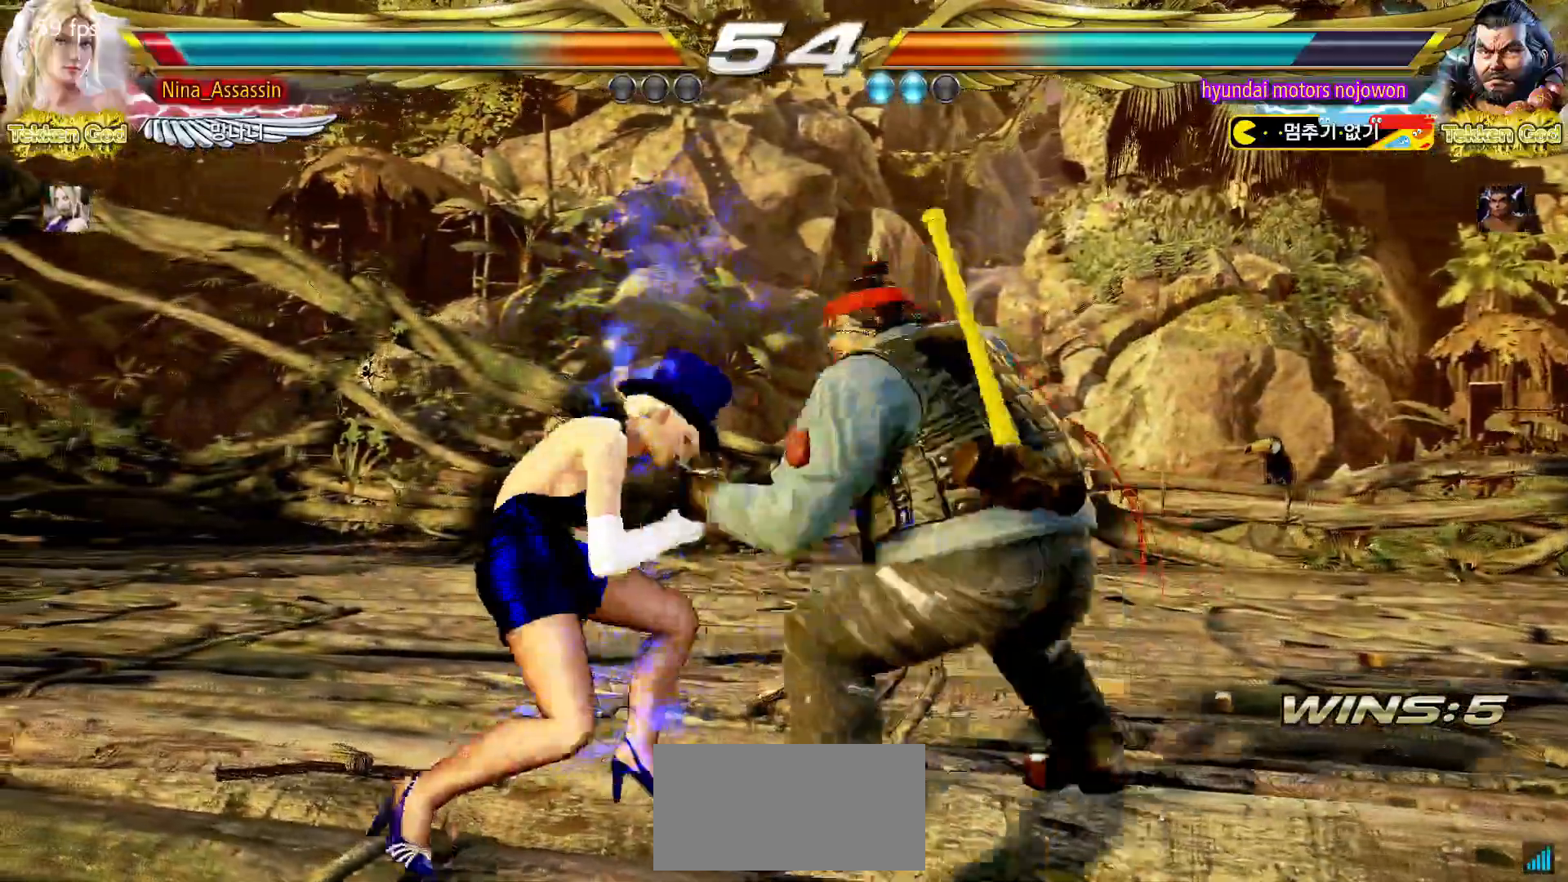
{"buttons": [], "left_stick": "down-left", "events": [[317, "left_stick", "down-left"]]}
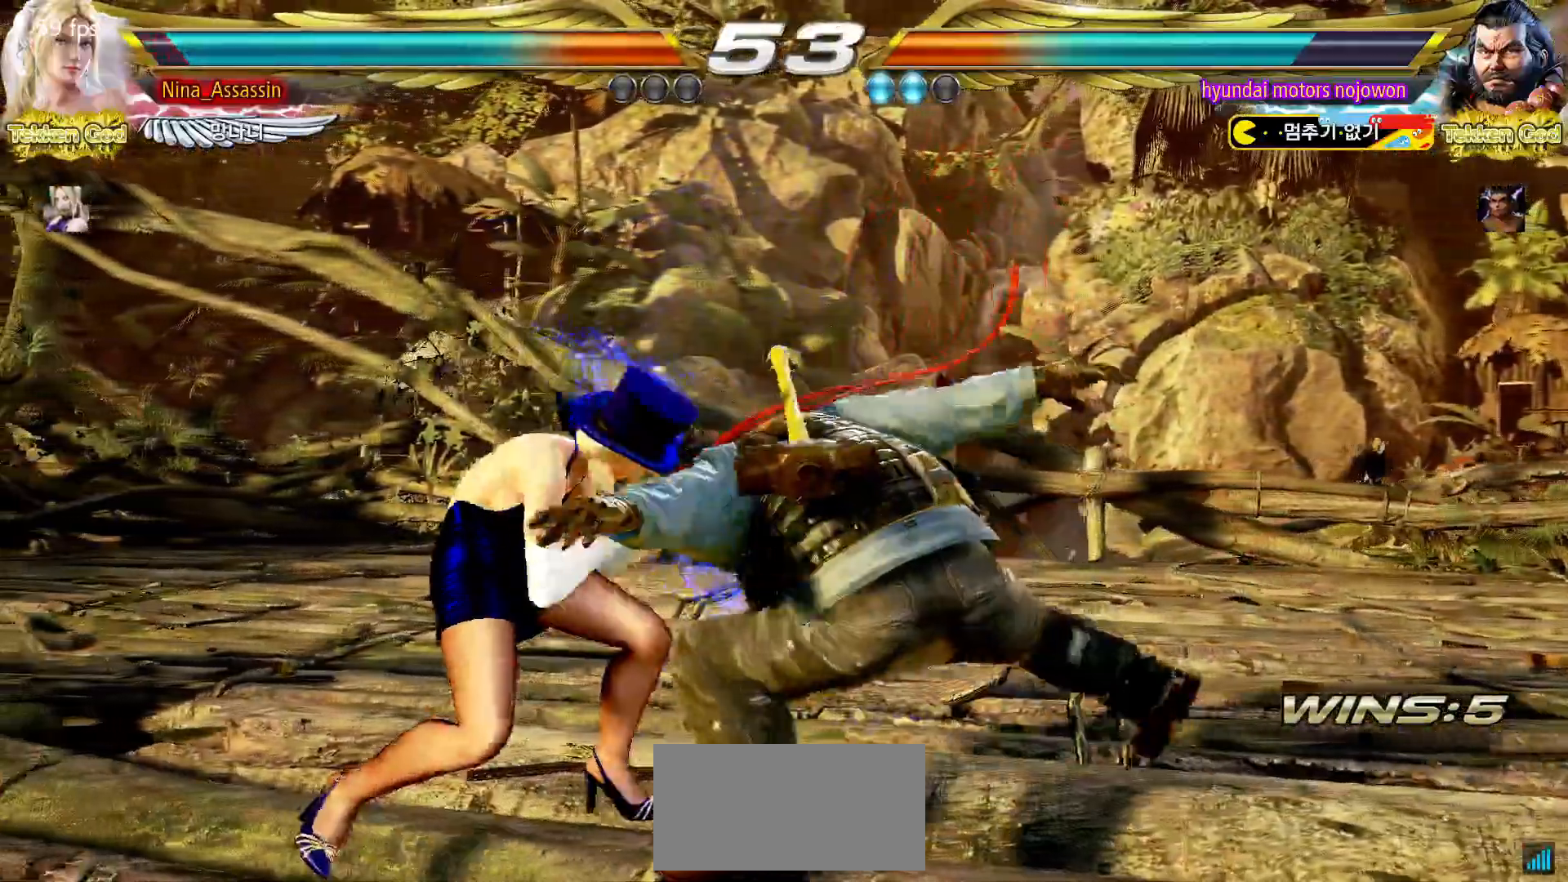
{"buttons": [], "left_stick": "left", "events": [[17, "left_stick", "center"], [67, "left_stick", "left"]]}
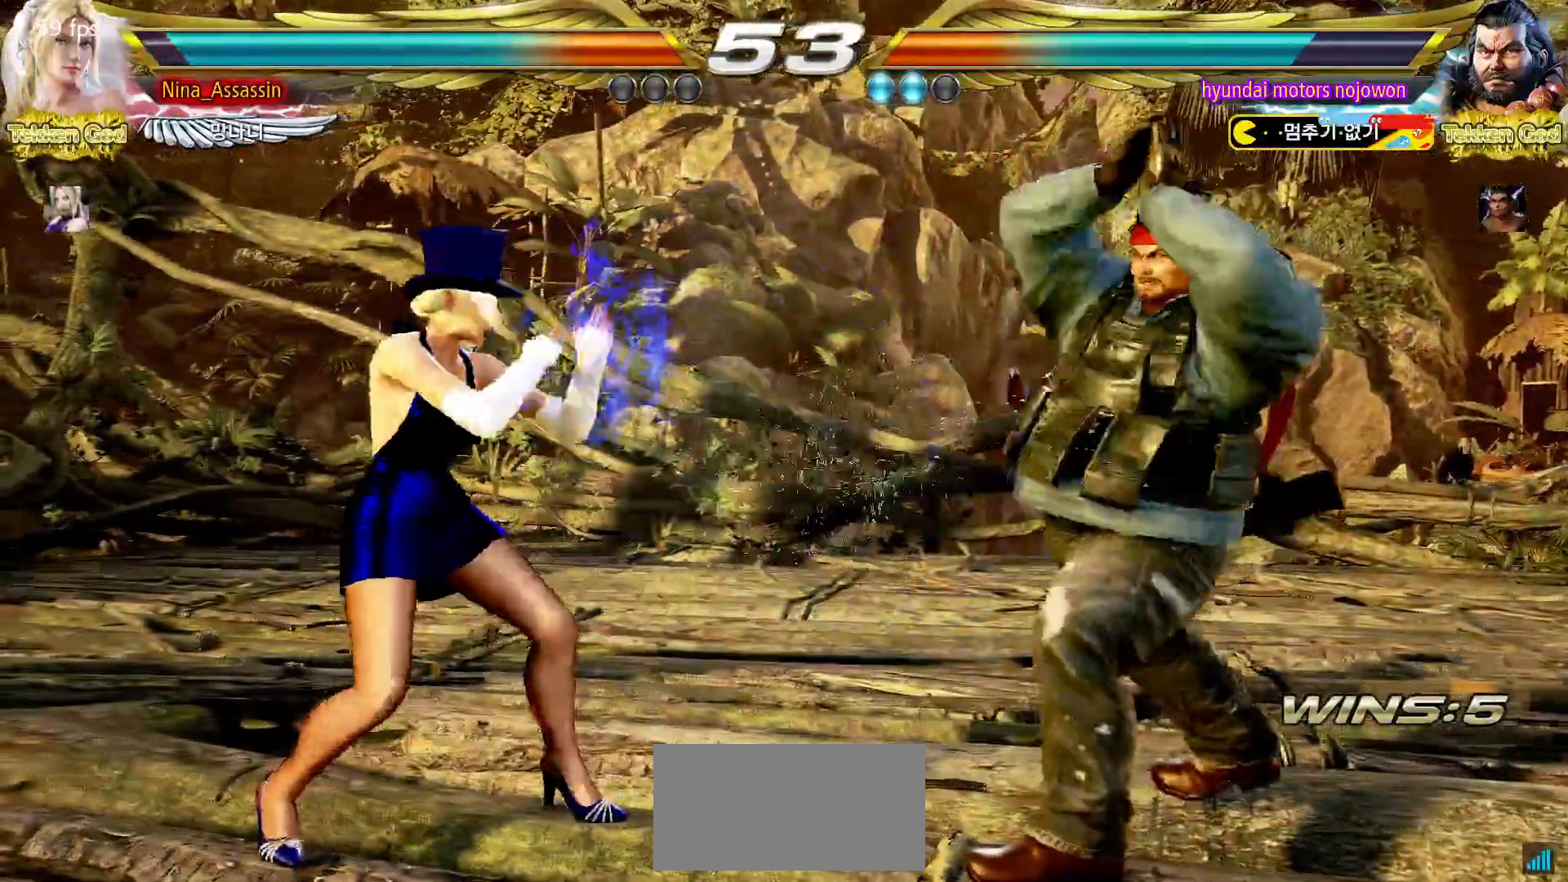
{"buttons": [], "left_stick": "left", "events": []}
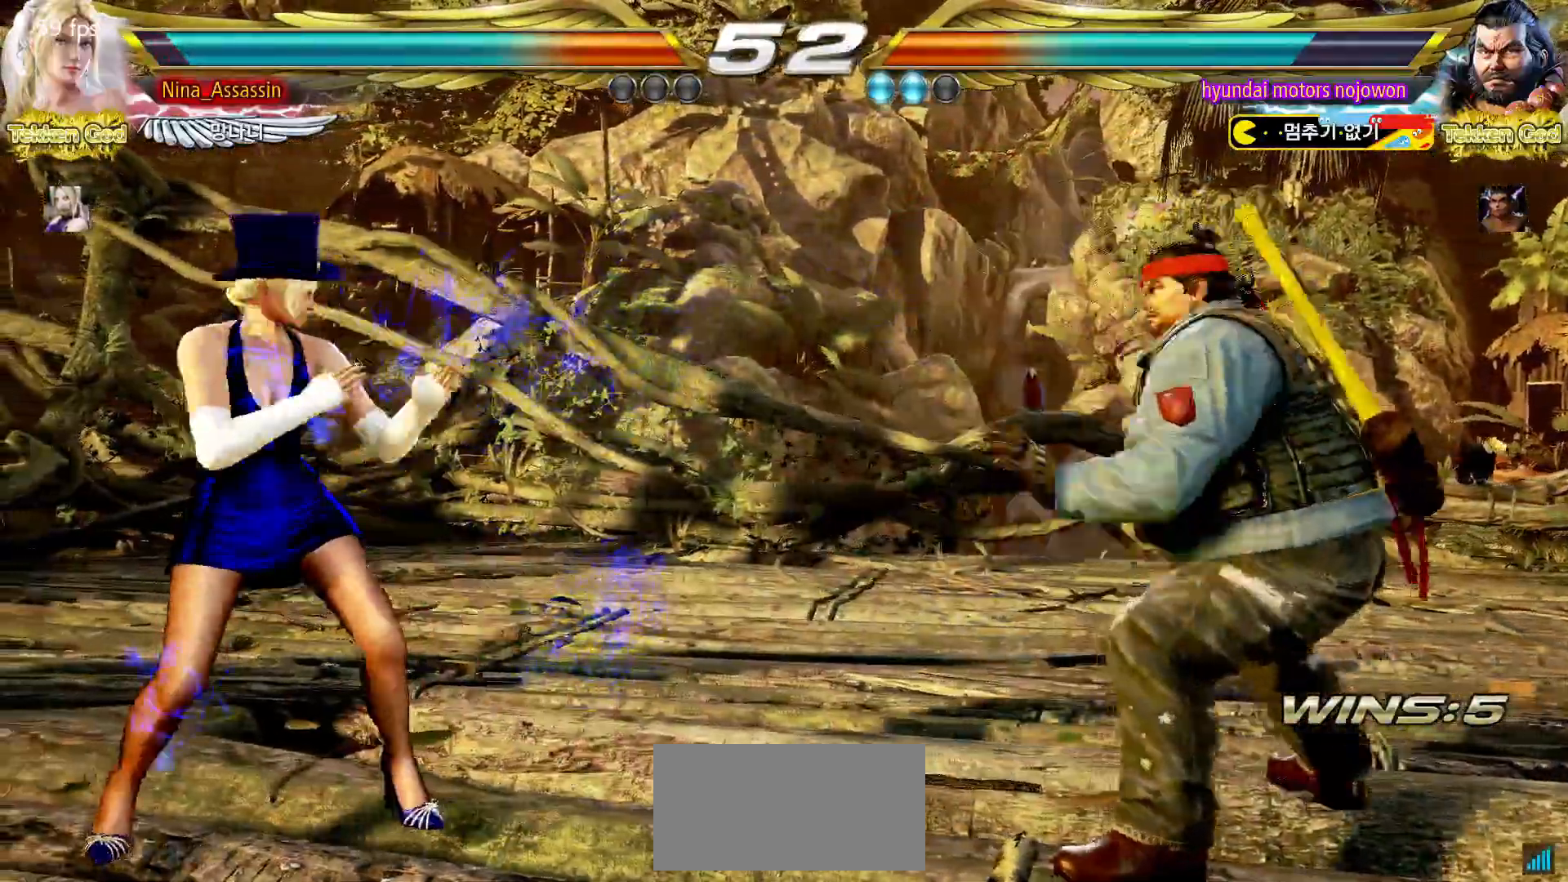
{"buttons": [], "left_stick": "center", "events": [[50, "left_stick", "center"], [367, "left_stick", "left"], [433, "left_stick", "center"]]}
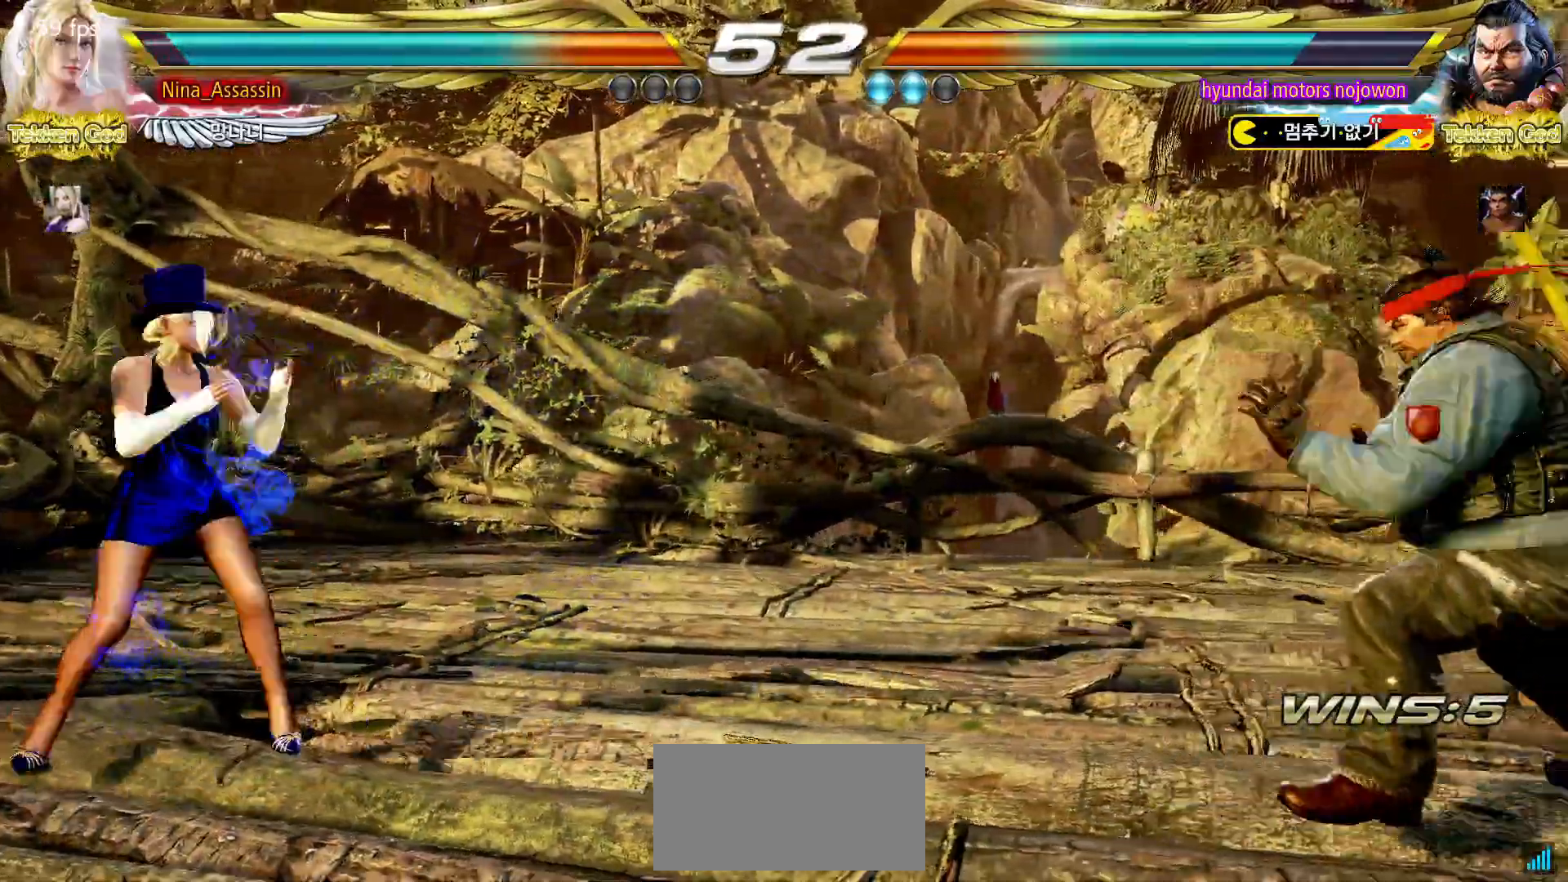
{"buttons": ["CROSS"], "left_stick": "right", "events": [[17, "left_stick", "left"], [200, "left_stick", "center"], [333, "left_stick", "left"], [383, "left_stick", "down"], [467, "left_stick", "right"], [483, "CROSS", "down"]]}
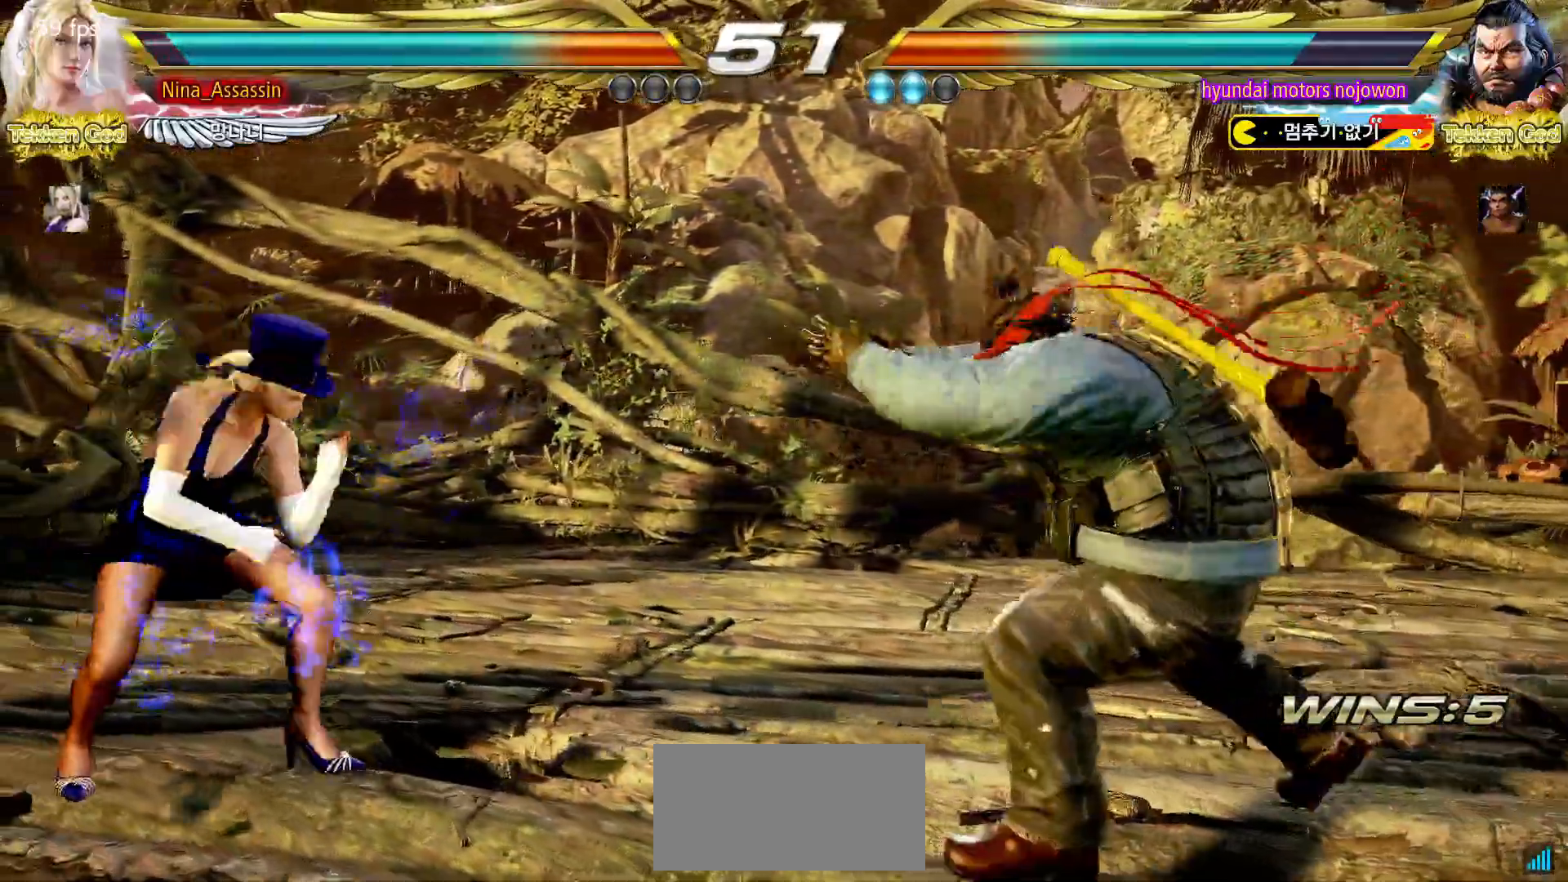
{"buttons": [], "left_stick": "center", "events": [[33, "CROSS", "up"], [100, "CROSS", "down"], [150, "CROSS", "up"], [183, "left_stick", "center"], [200, "CROSS", "down"], [250, "CROSS", "up"]]}
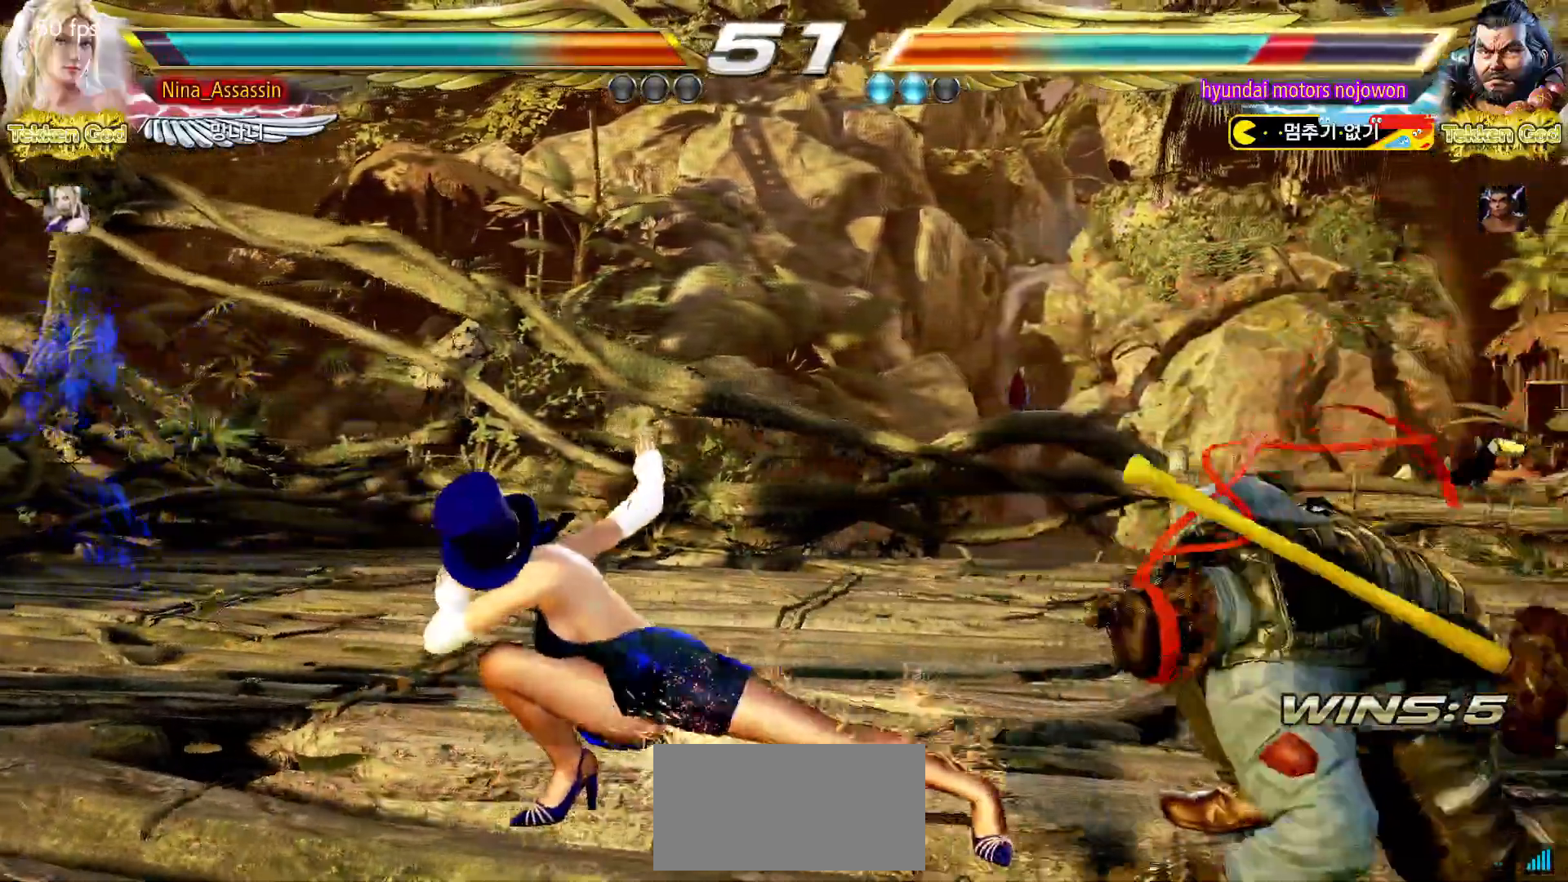
{"buttons": [], "left_stick": "center", "events": [[233, "left_stick", "down"], [333, "left_stick", "center"]]}
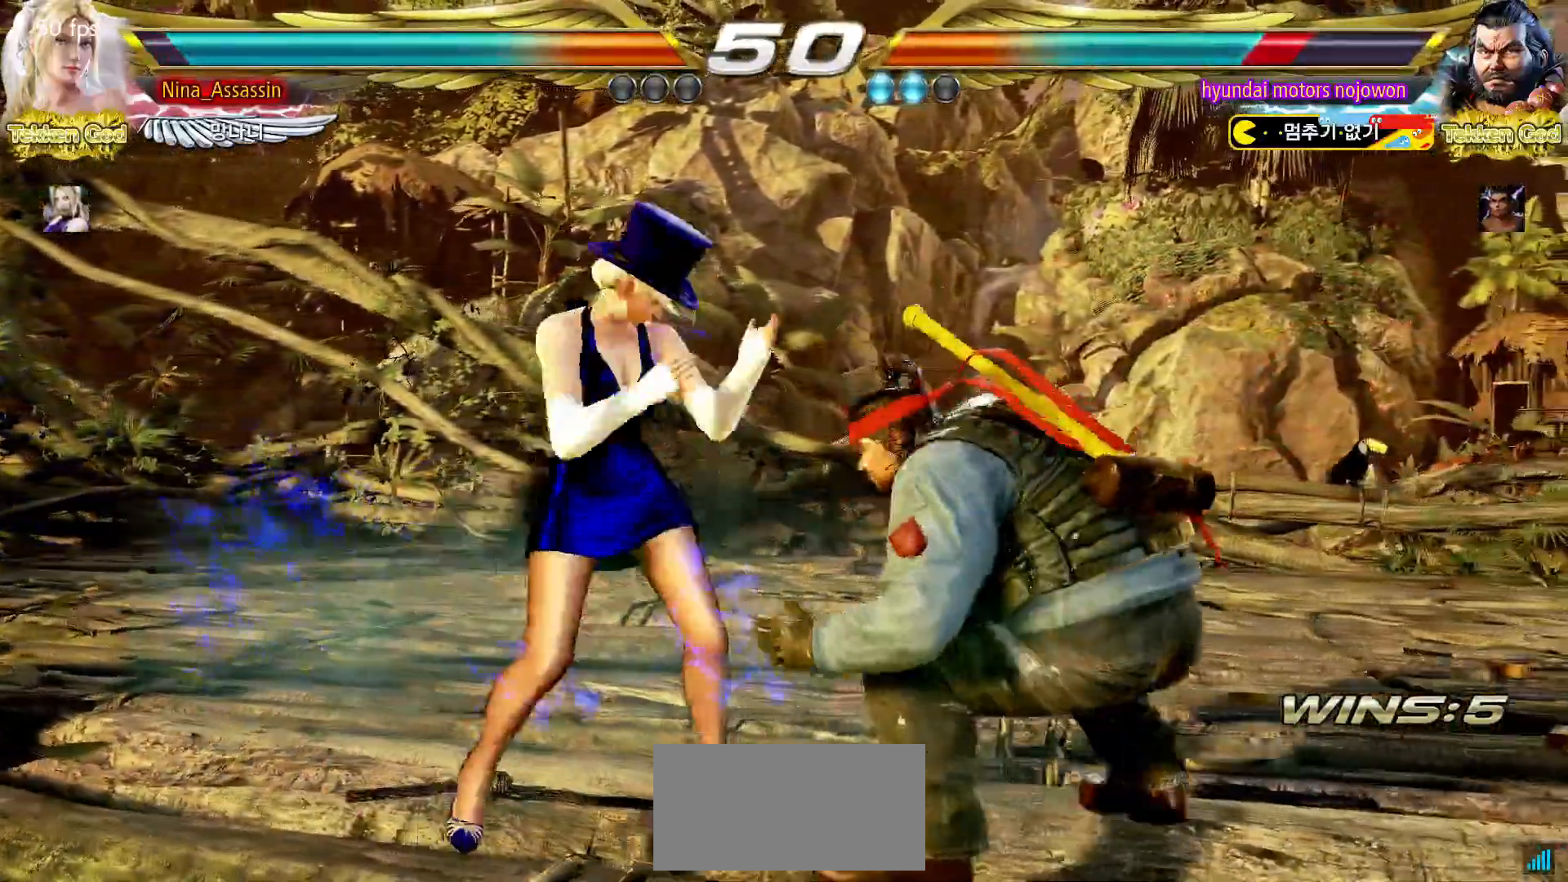
{"buttons": [], "left_stick": "left"}
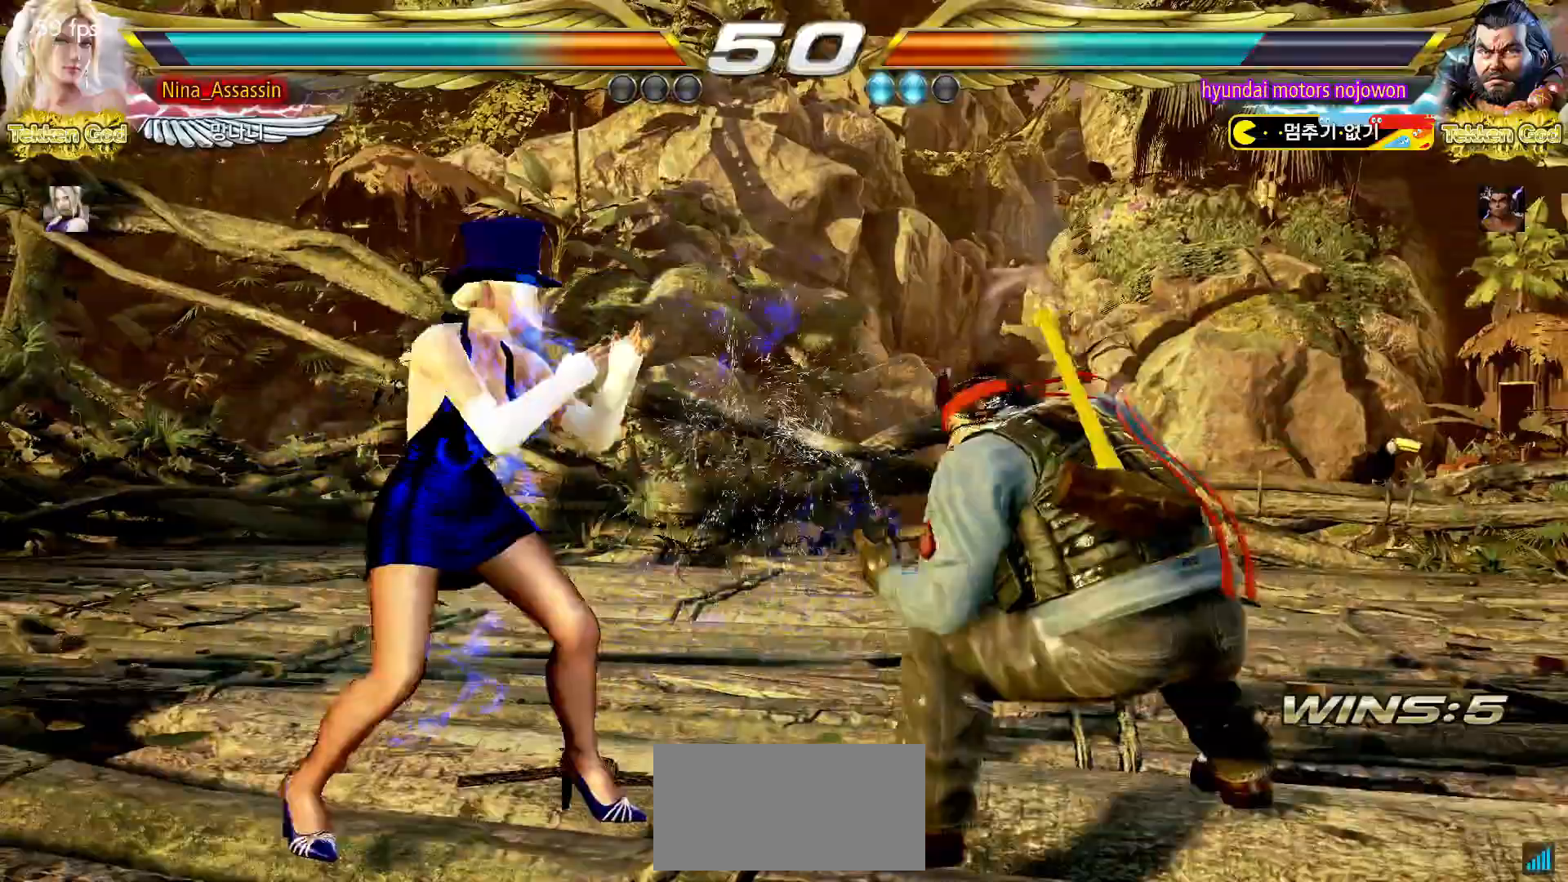
{"buttons": ["TRIANGLE"], "left_stick": "down-right", "events": [[133, "left_stick", "center"], [183, "left_stick", "left"], [400, "left_stick", "center"], [450, "left_stick", "down-right"], [467, "TRIANGLE", "down"]]}
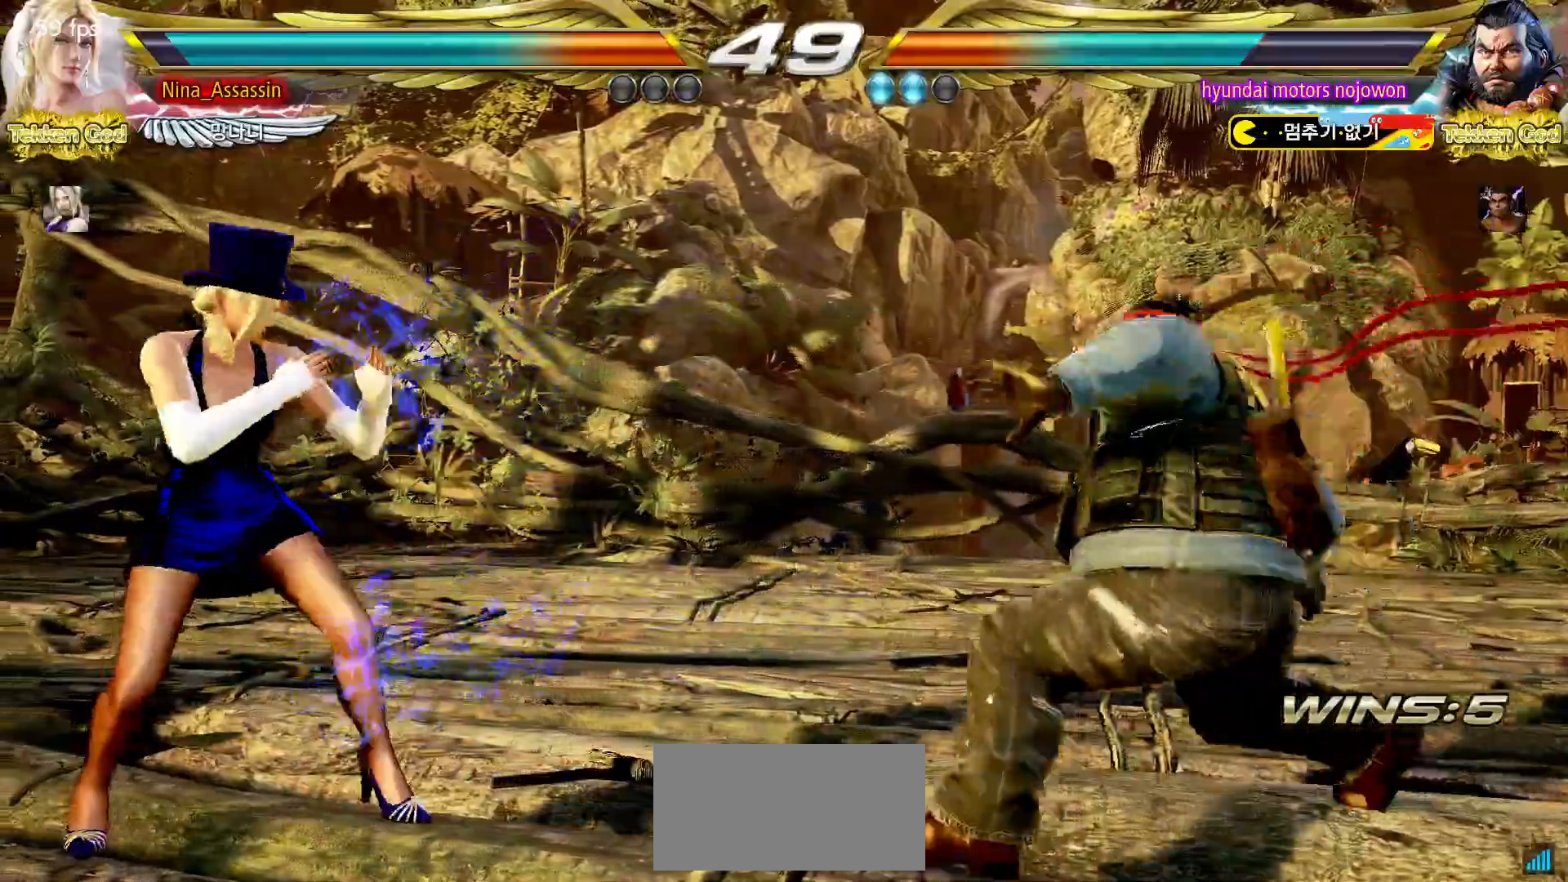
{"buttons": [], "left_stick": "center", "events": [[67, "TRIANGLE", "up"], [117, "left_stick", "center"]]}
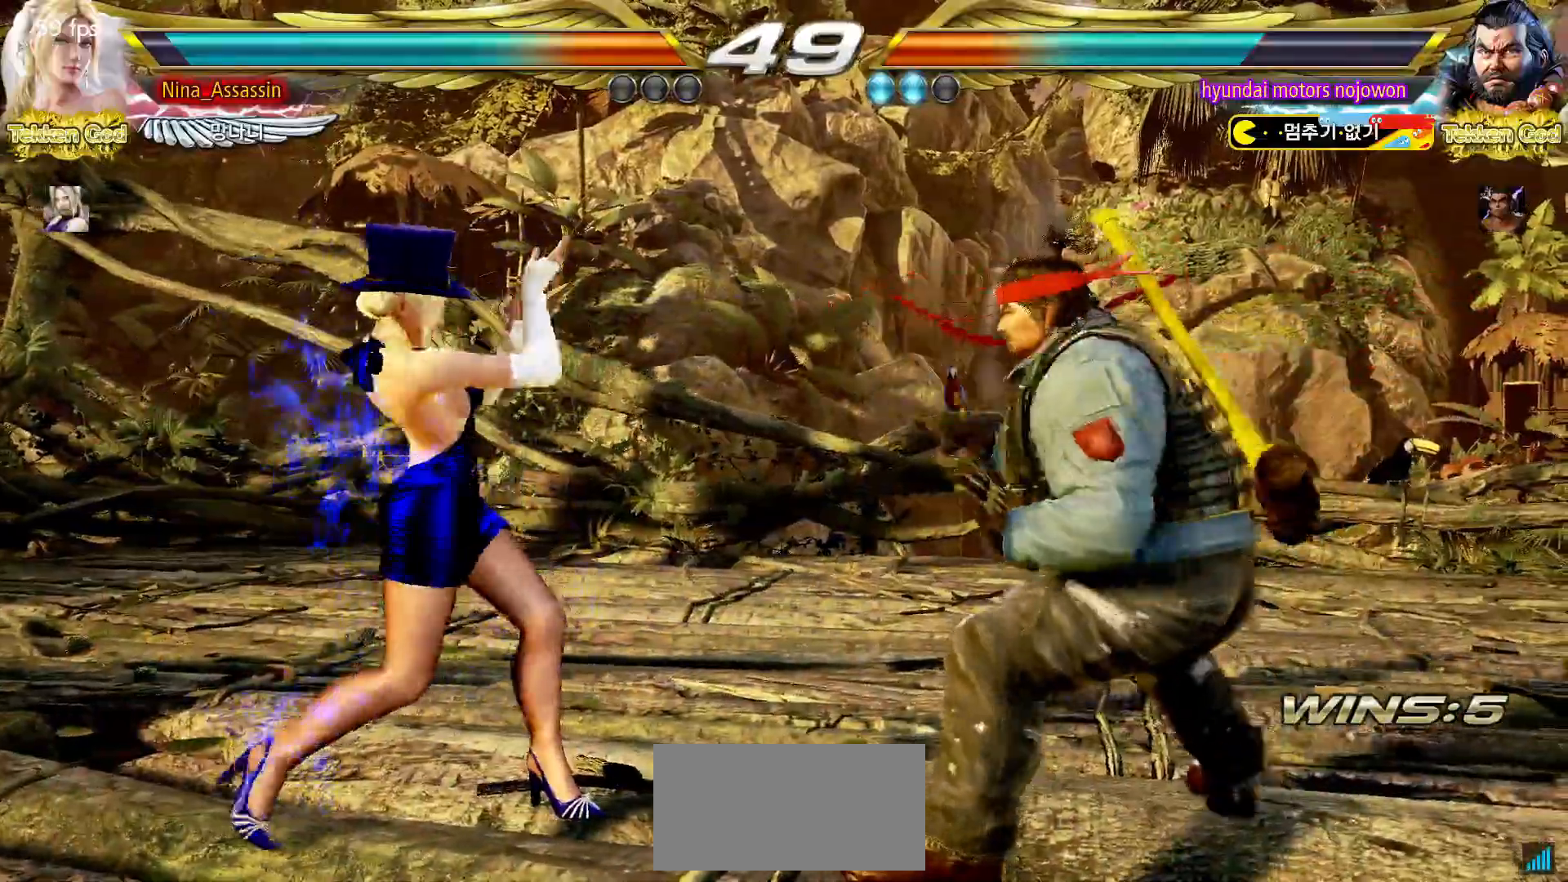
{"buttons": [], "left_stick": "left", "events": [[17, "left_stick", "left"], [100, "left_stick", "center"], [150, "left_stick", "left"]]}
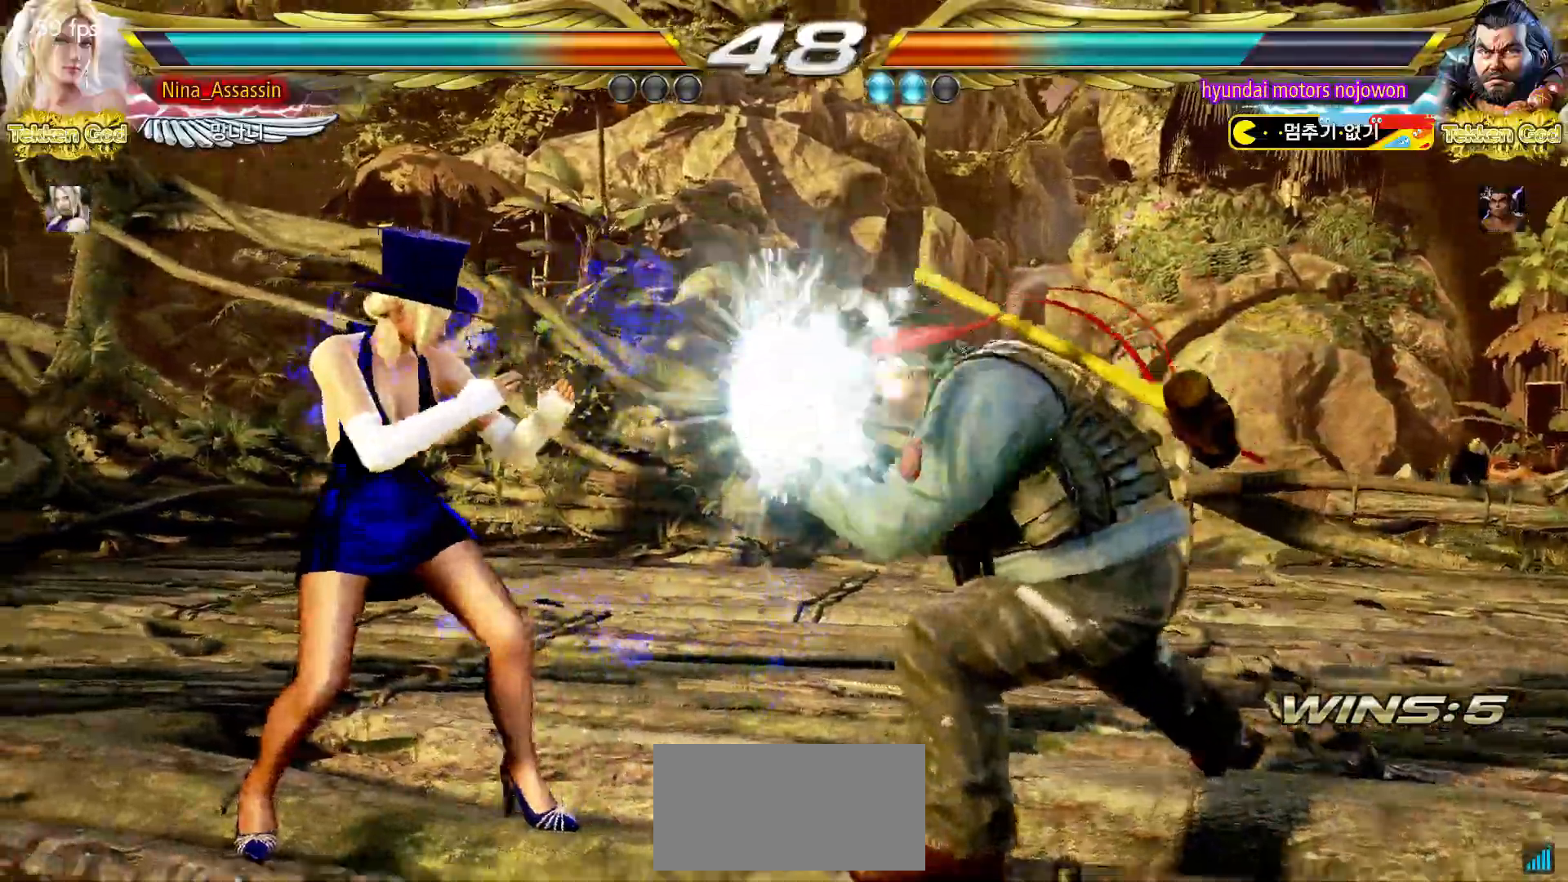
{"buttons": ["TRIANGLE"], "left_stick": "center", "events": [[83, "left_stick", "center"], [250, "CIRCLE", "down"], [250, "SQUARE", "down"], [317, "CIRCLE", "up"], [317, "SQUARE", "up"], [367, "TRIANGLE", "down"]]}
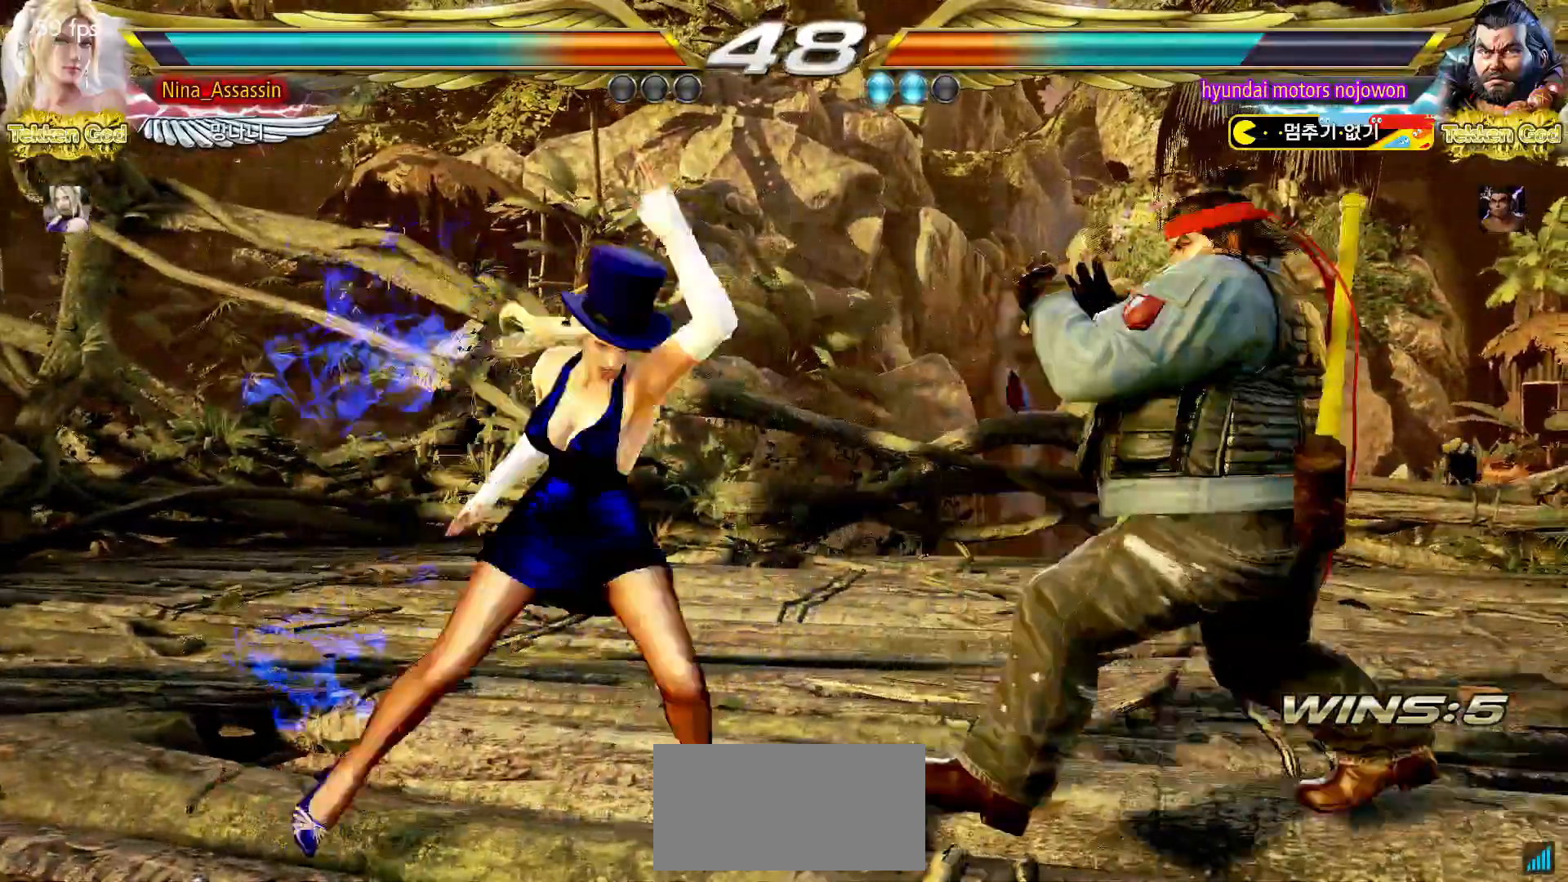
{"buttons": ["TRIANGLE"], "left_stick": "center", "events": []}
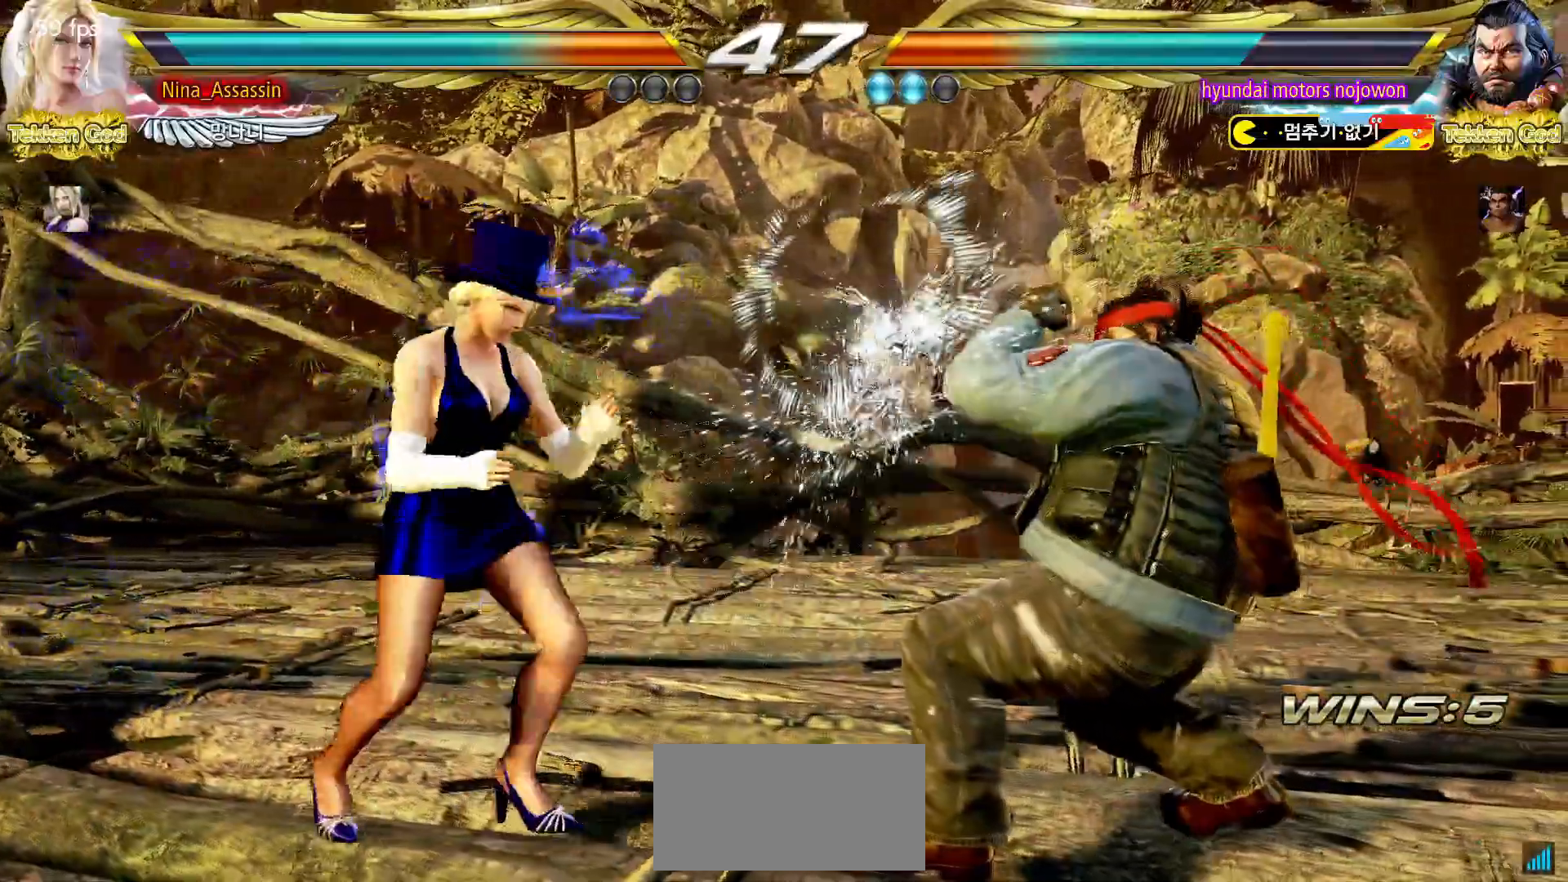
{"buttons": [], "left_stick": "left", "events": [[50, "TRIANGLE", "up"], [83, "left_stick", "left"], [167, "left_stick", "center"], [233, "left_stick", "left"]]}
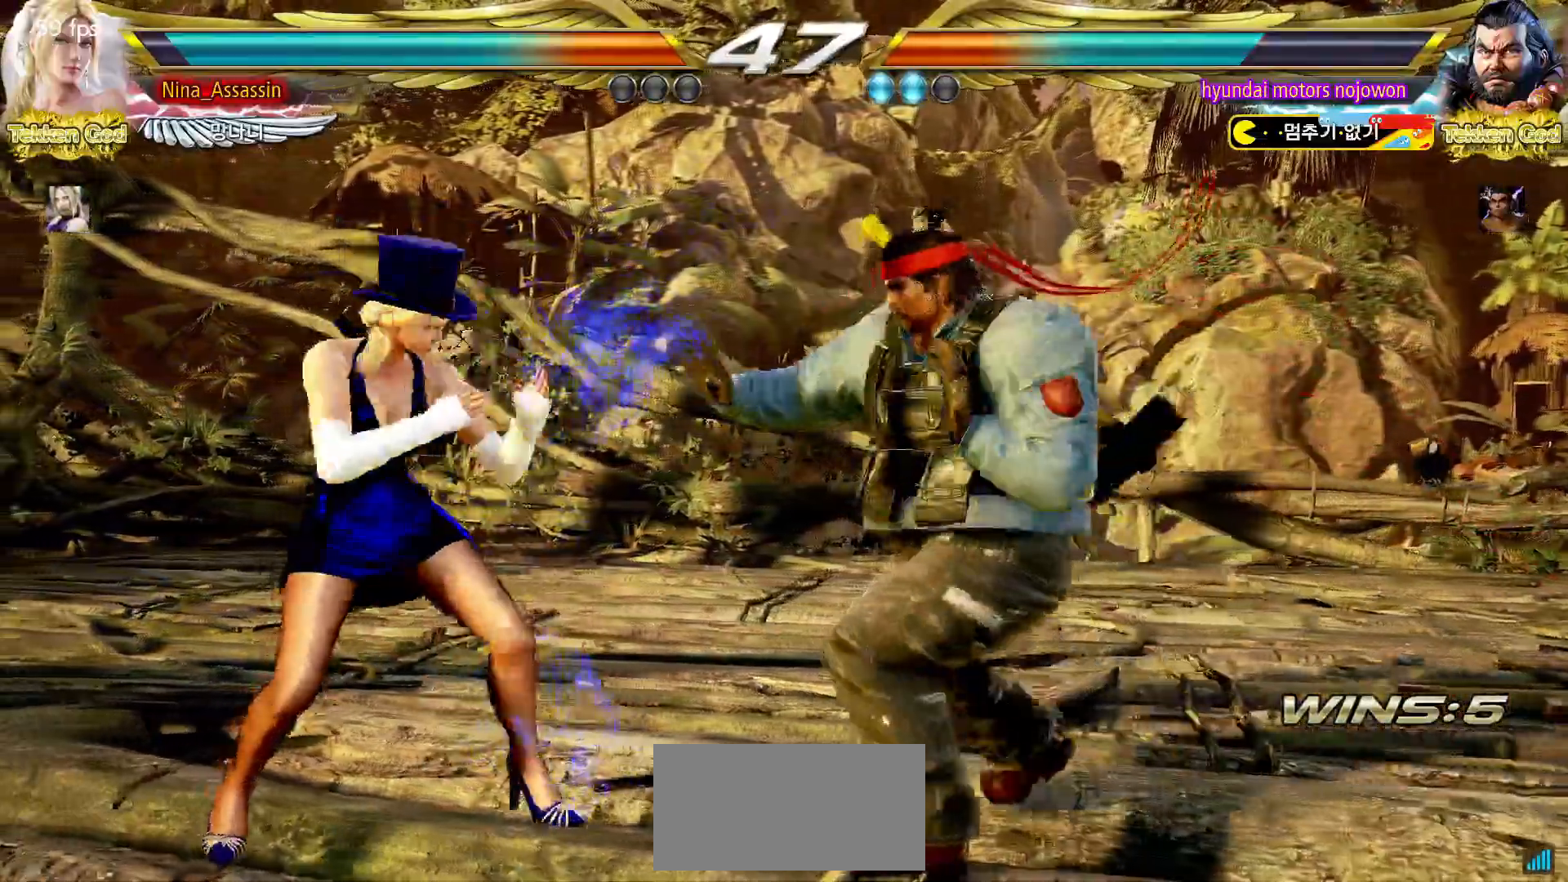
{"buttons": [], "left_stick": "center", "events": [[33, "left_stick", "center"], [83, "left_stick", "left"], [267, "TRIANGLE", "down"], [267, "left_stick", "down-right"], [367, "TRIANGLE", "up"], [400, "left_stick", "center"]]}
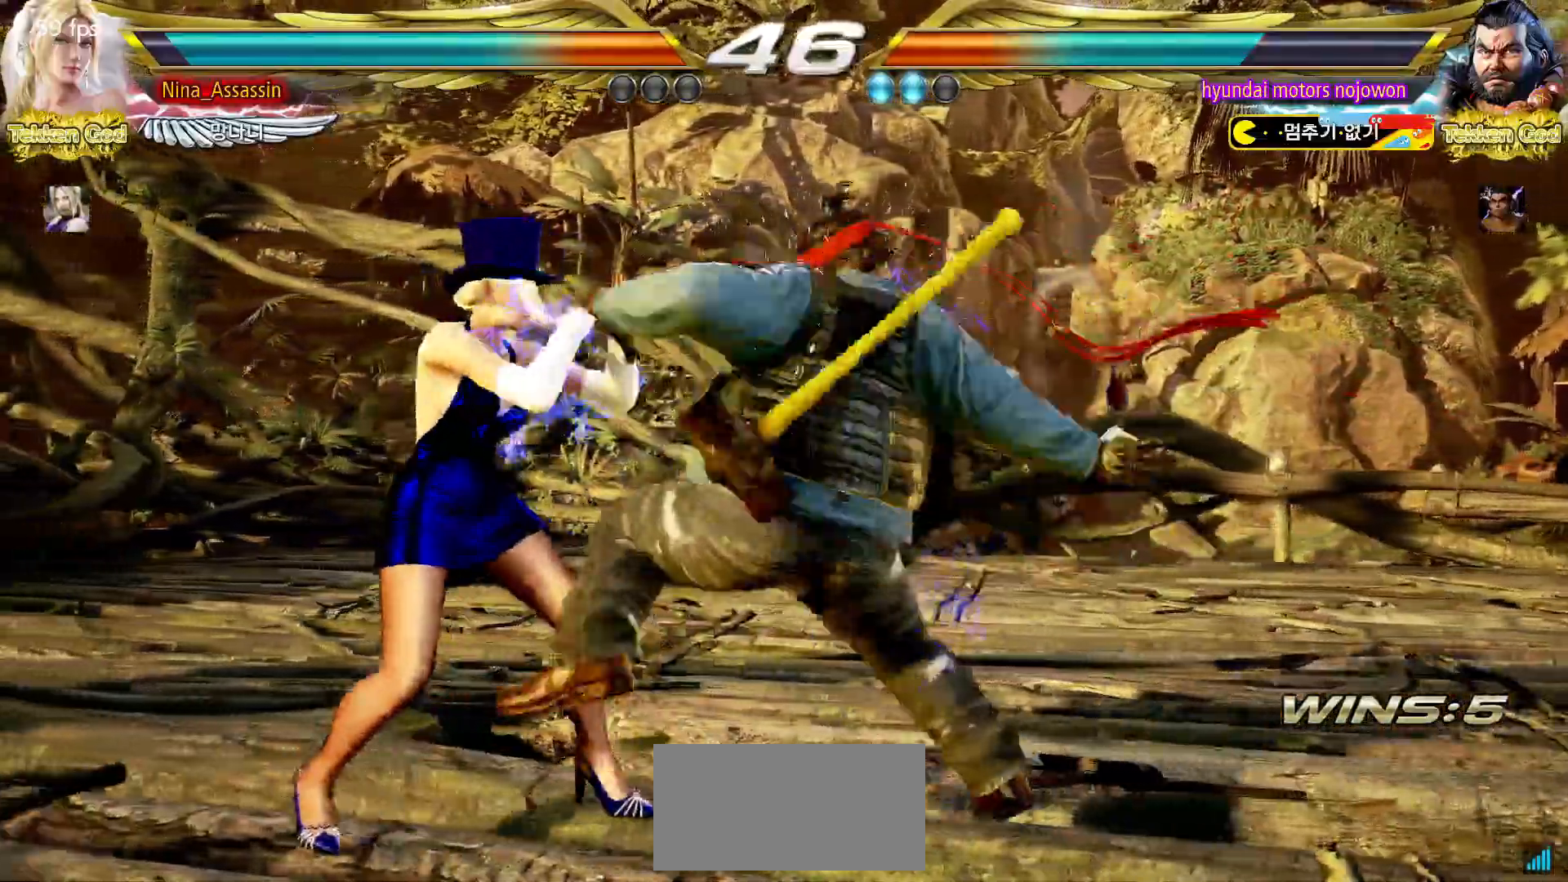
{"buttons": [], "left_stick": "center"}
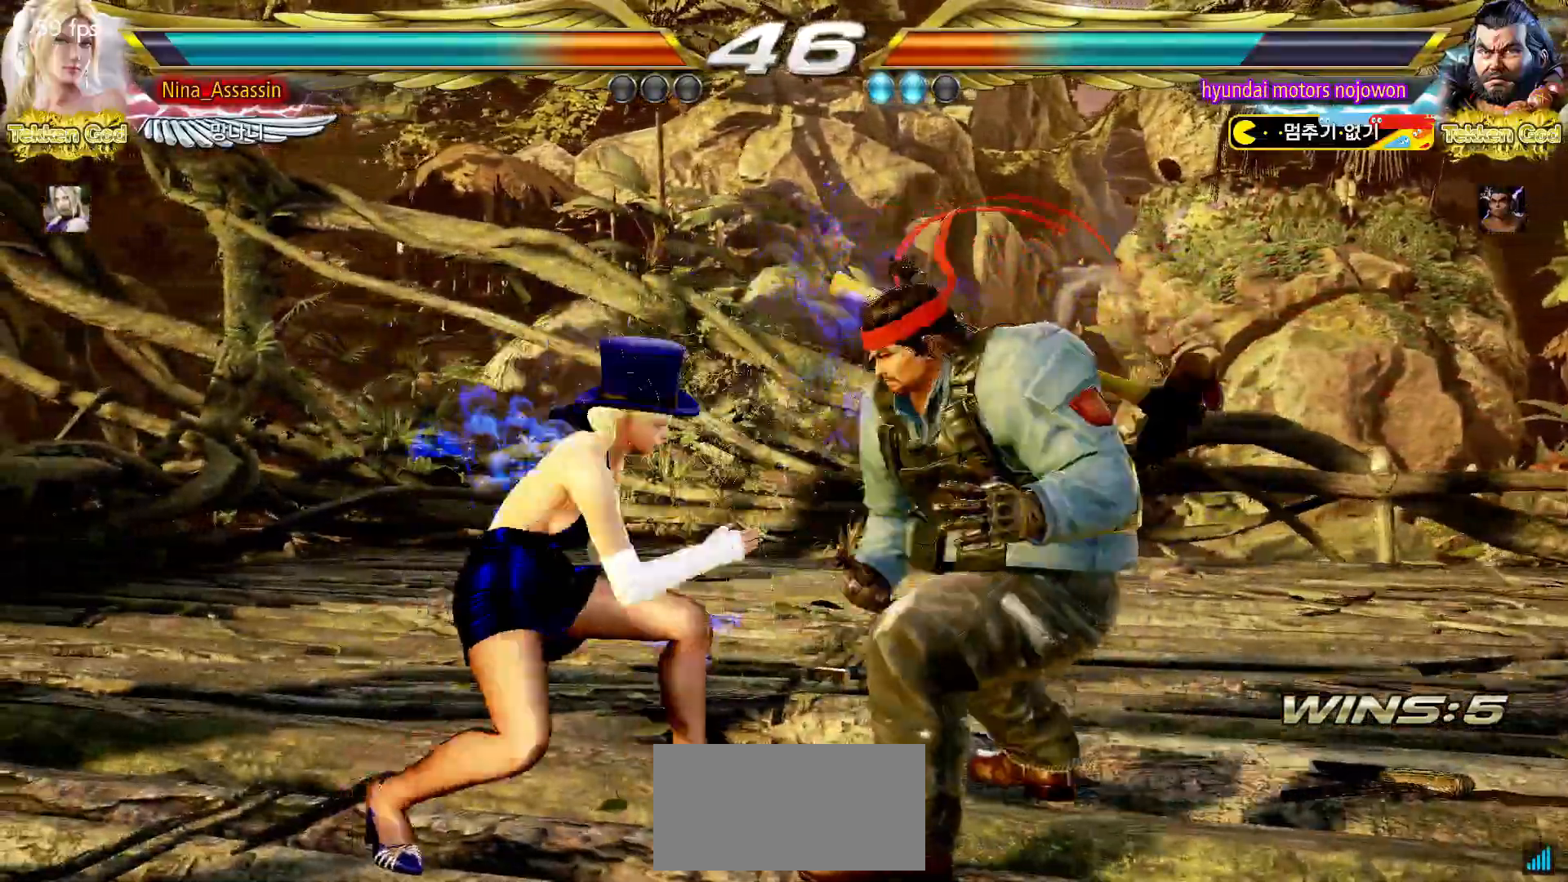
{"buttons": ["TRIANGLE"], "left_stick": "center", "events": [[83, "SQUARE", "down"], [83, "TRIANGLE", "down"], [117, "TRIANGLE", "up"], [133, "SQUARE", "up"], [267, "TRIANGLE", "down"], [317, "TRIANGLE", "up"], [400, "TRIANGLE", "down"]]}
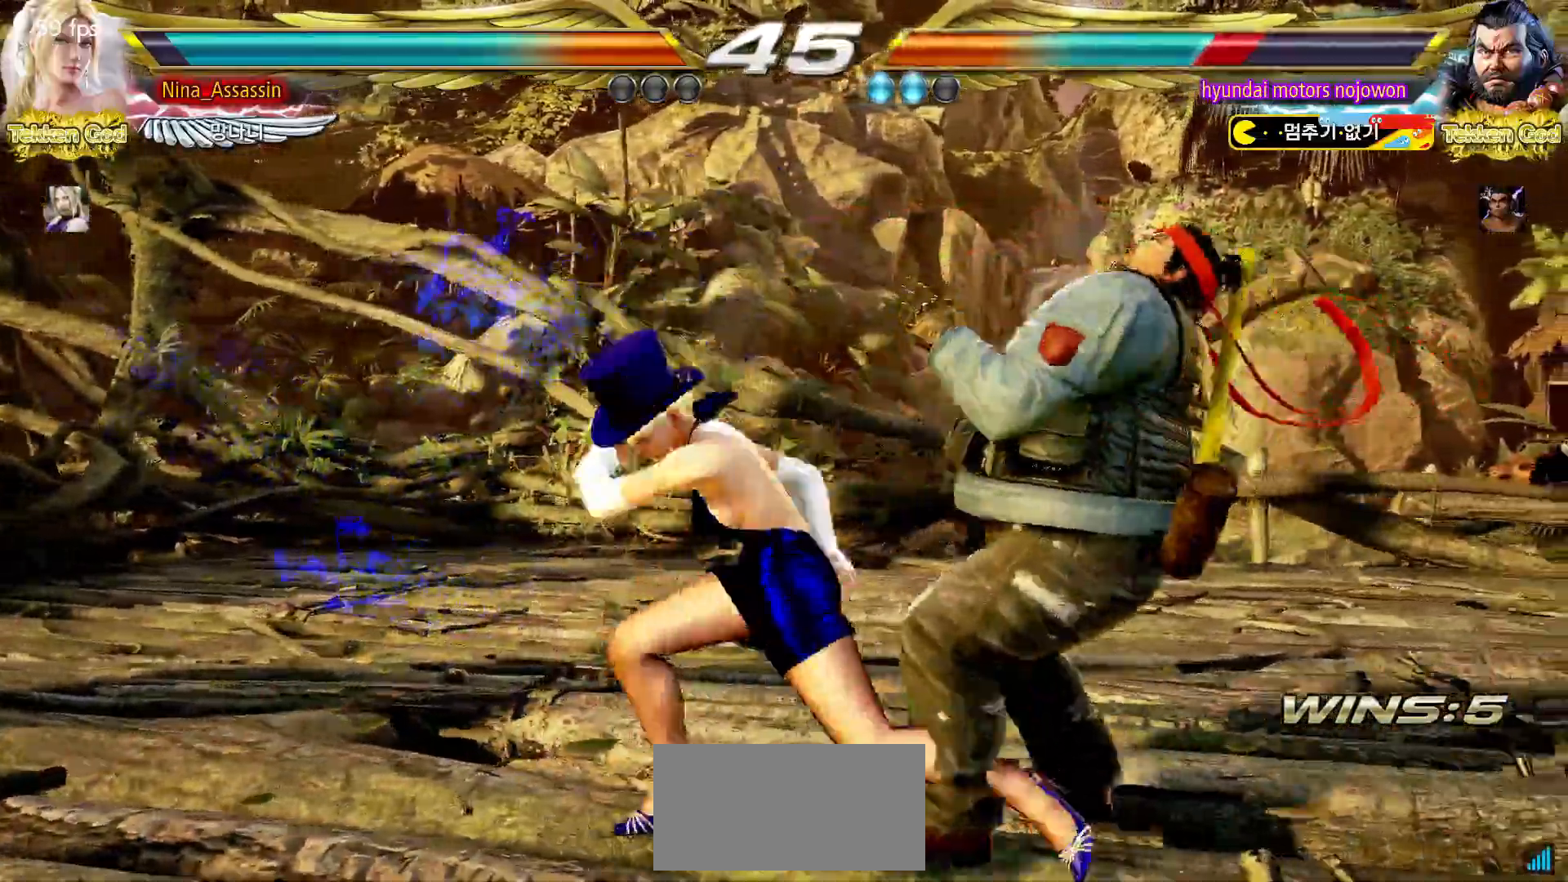
{"buttons": ["TRIANGLE"], "left_stick": "center", "events": []}
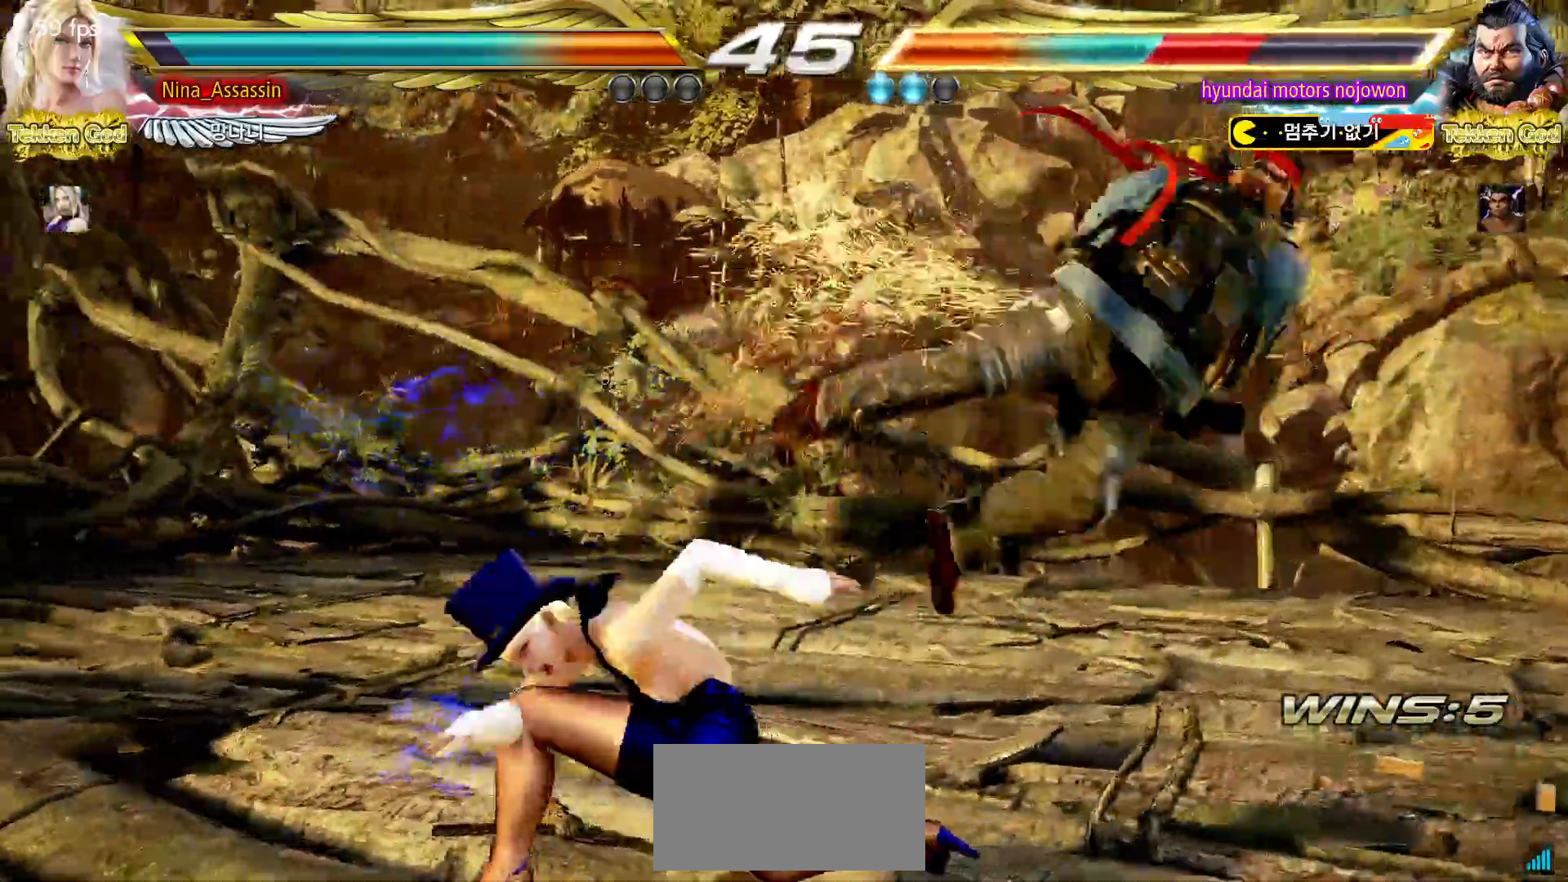
{"buttons": [], "left_stick": "right", "events": [[200, "left_stick", "right"], [250, "left_stick", "center"], [333, "left_stick", "right"], [400, "SQUARE", "down"], [467, "SQUARE", "up"], [483, "TRIANGLE", "up"]]}
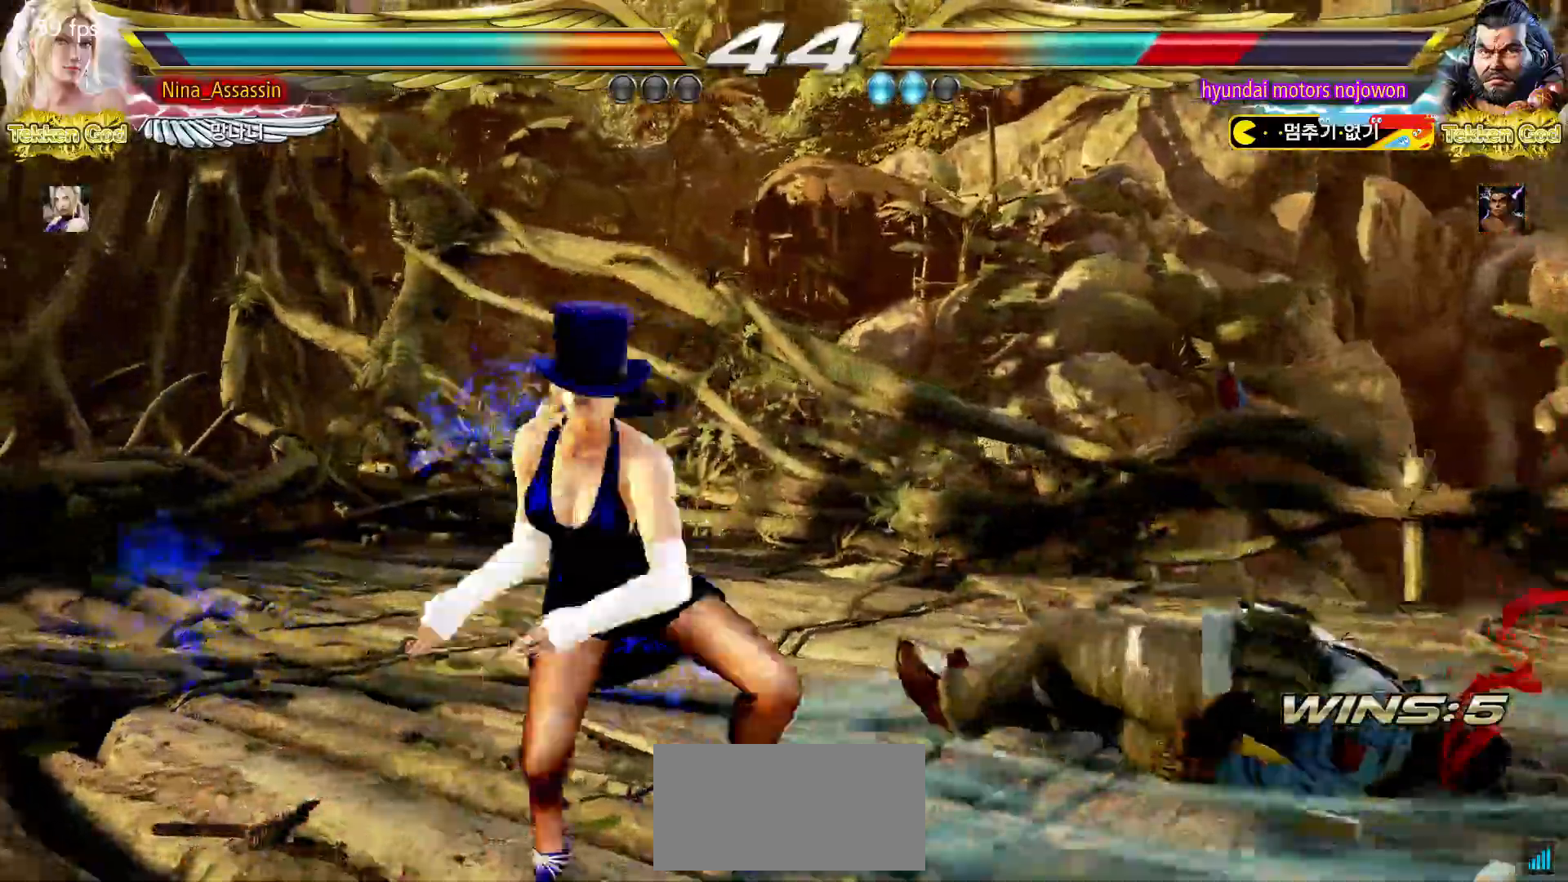
{"buttons": [], "left_stick": "left", "events": [[50, "left_stick", "center"], [150, "left_stick", "left"]]}
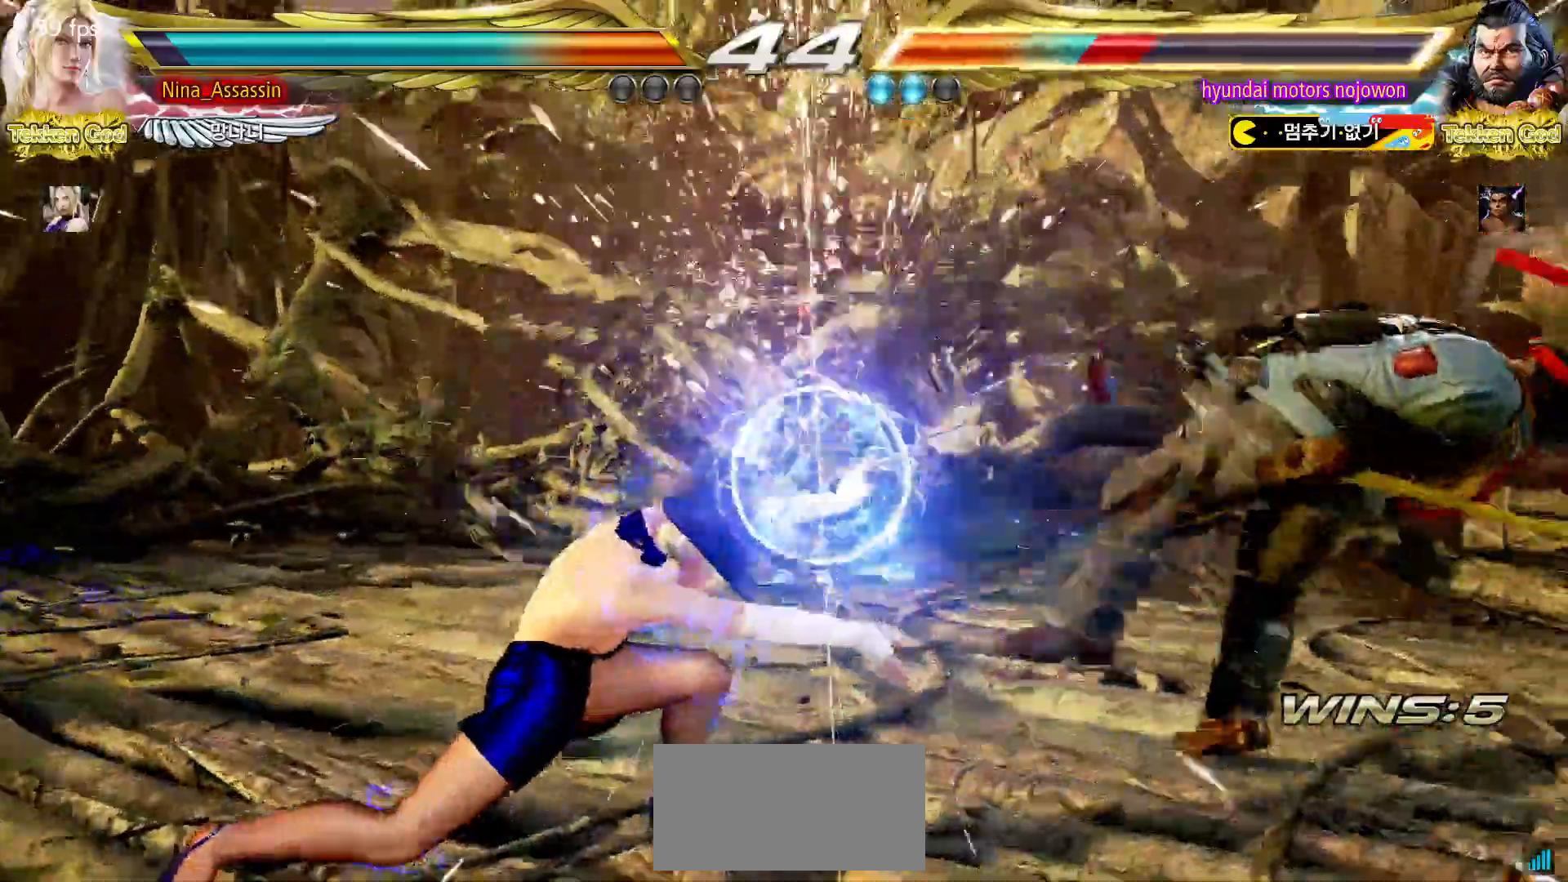
{"buttons": [], "left_stick": "center", "events": [[83, "left_stick", "center"], [250, "left_stick", "right"], [300, "left_stick", "center"], [383, "left_stick", "right"], [433, "left_stick", "center"]]}